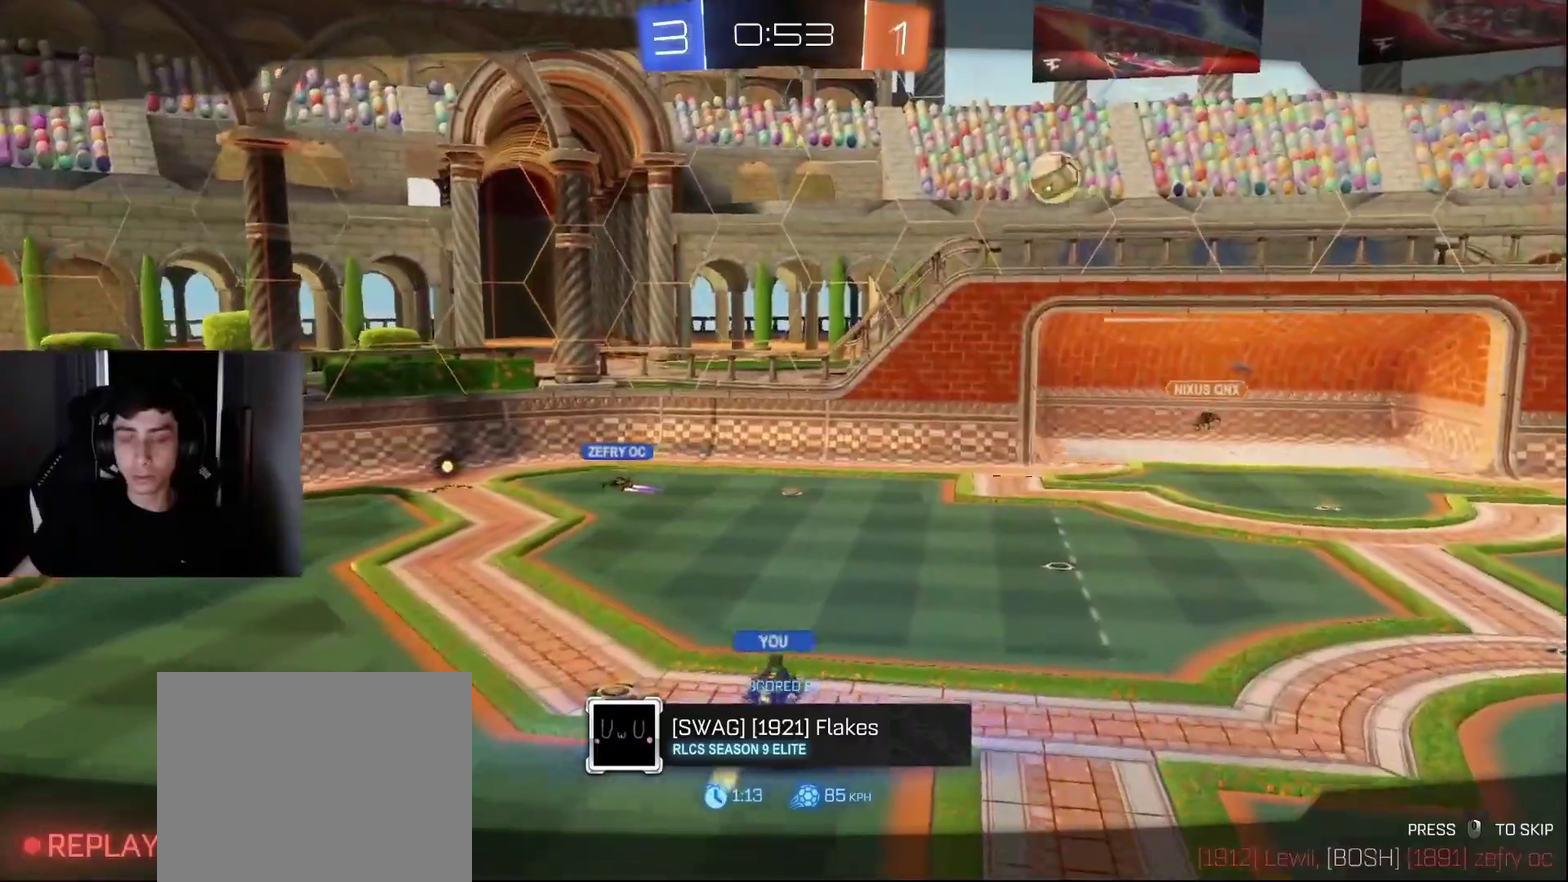
Gameplay with a controller (PlayStation layout); each line is a JSON object with the inputs held at the frame after it. "events" lists button and stick changes between this image and that frame as [ms after this image, input, new state], when the widget could be followed in between. Not read: L1 L3 R1 R3.
{"buttons": [], "left_stick": "center", "right_stick": "center", "events": []}
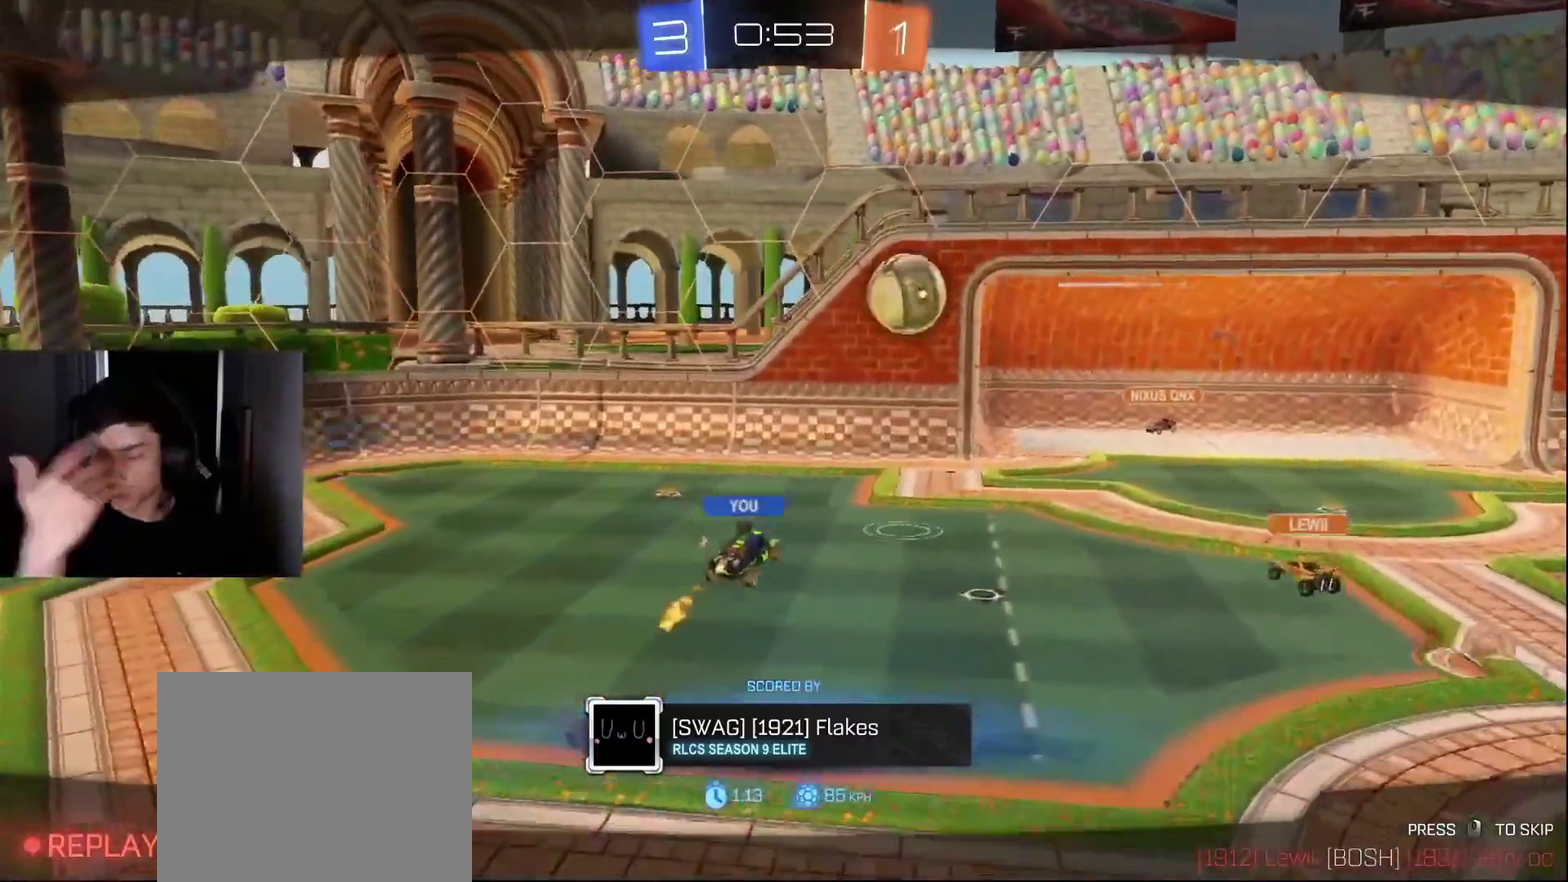
{"buttons": [], "left_stick": "center", "right_stick": "center", "events": []}
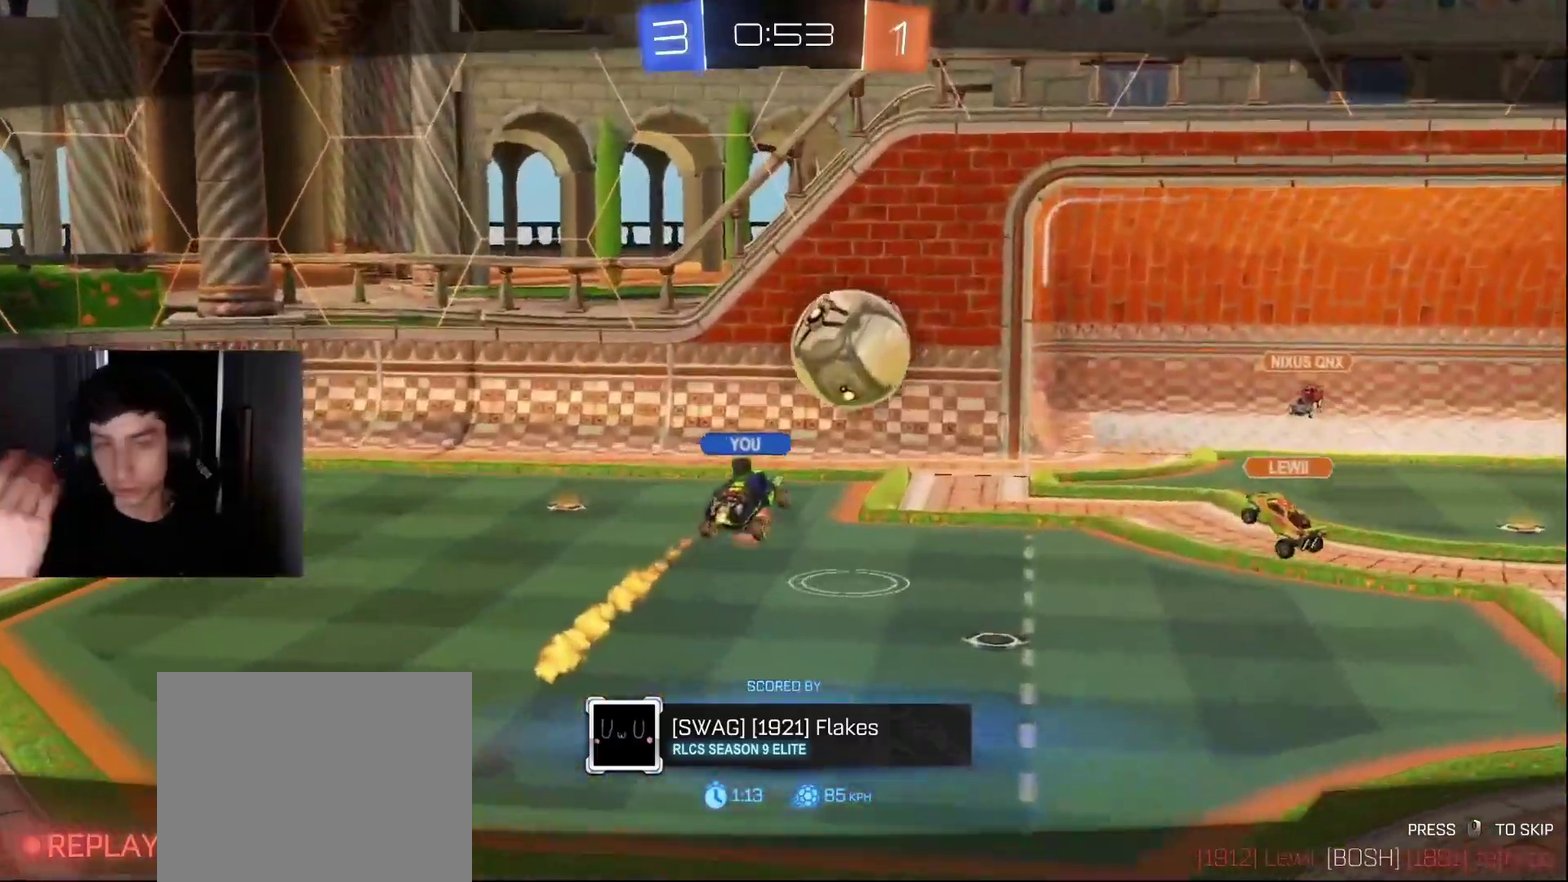
{"buttons": [], "left_stick": "down-right", "right_stick": "center", "events": [[217, "left_stick", "right"], [300, "left_stick", "down-right"]]}
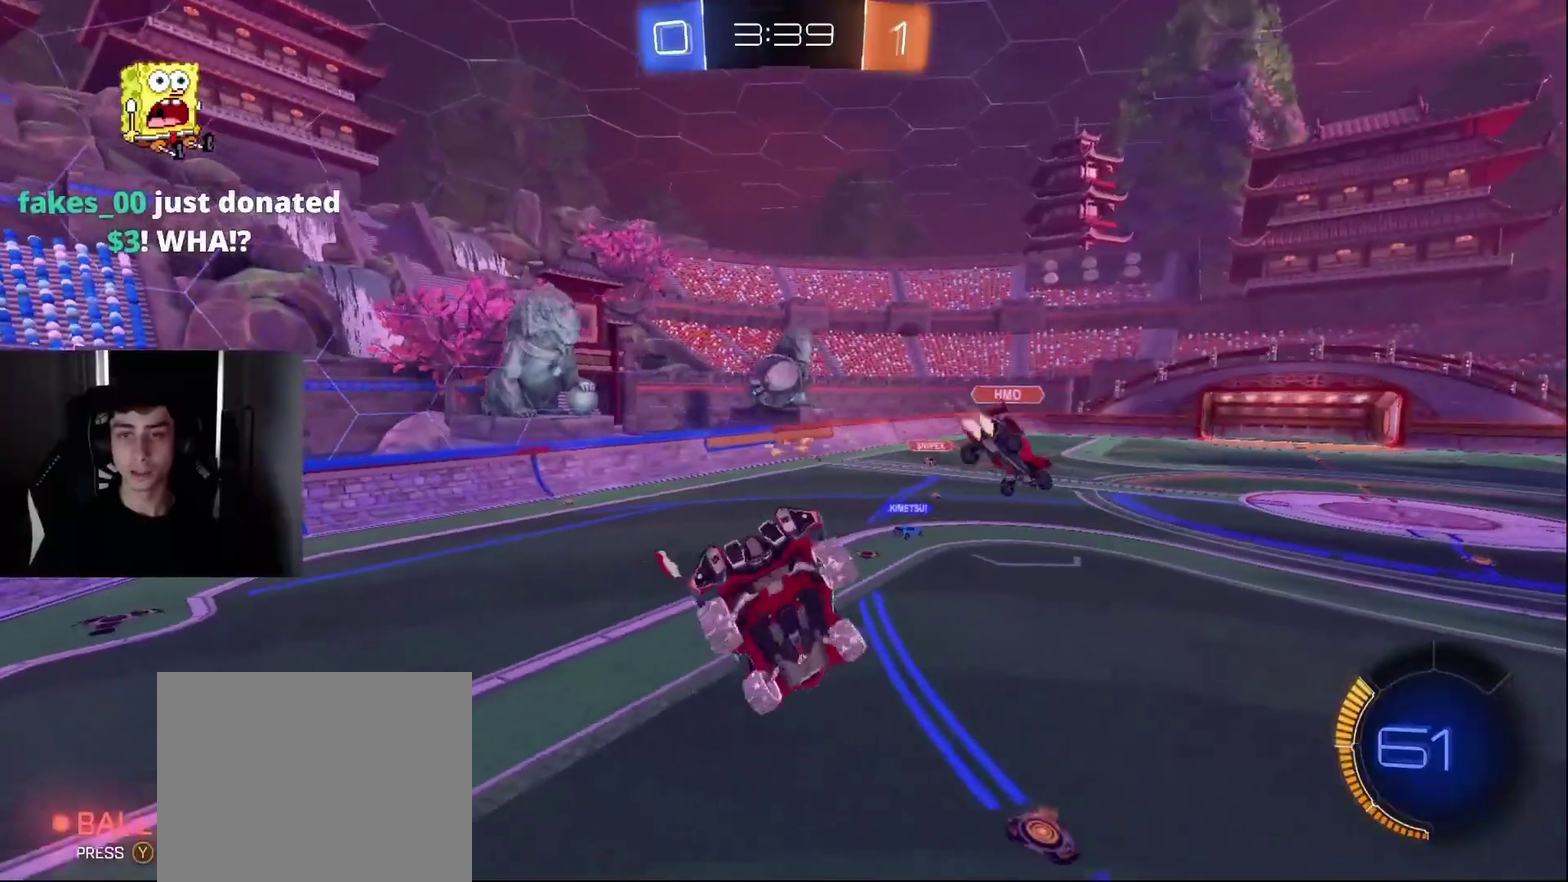
{"buttons": ["R2"], "left_stick": "center", "right_stick": "center", "events": [[117, "left_stick", "center"], [283, "R2", "down"], [367, "left_stick", "right"], [483, "left_stick", "center"]]}
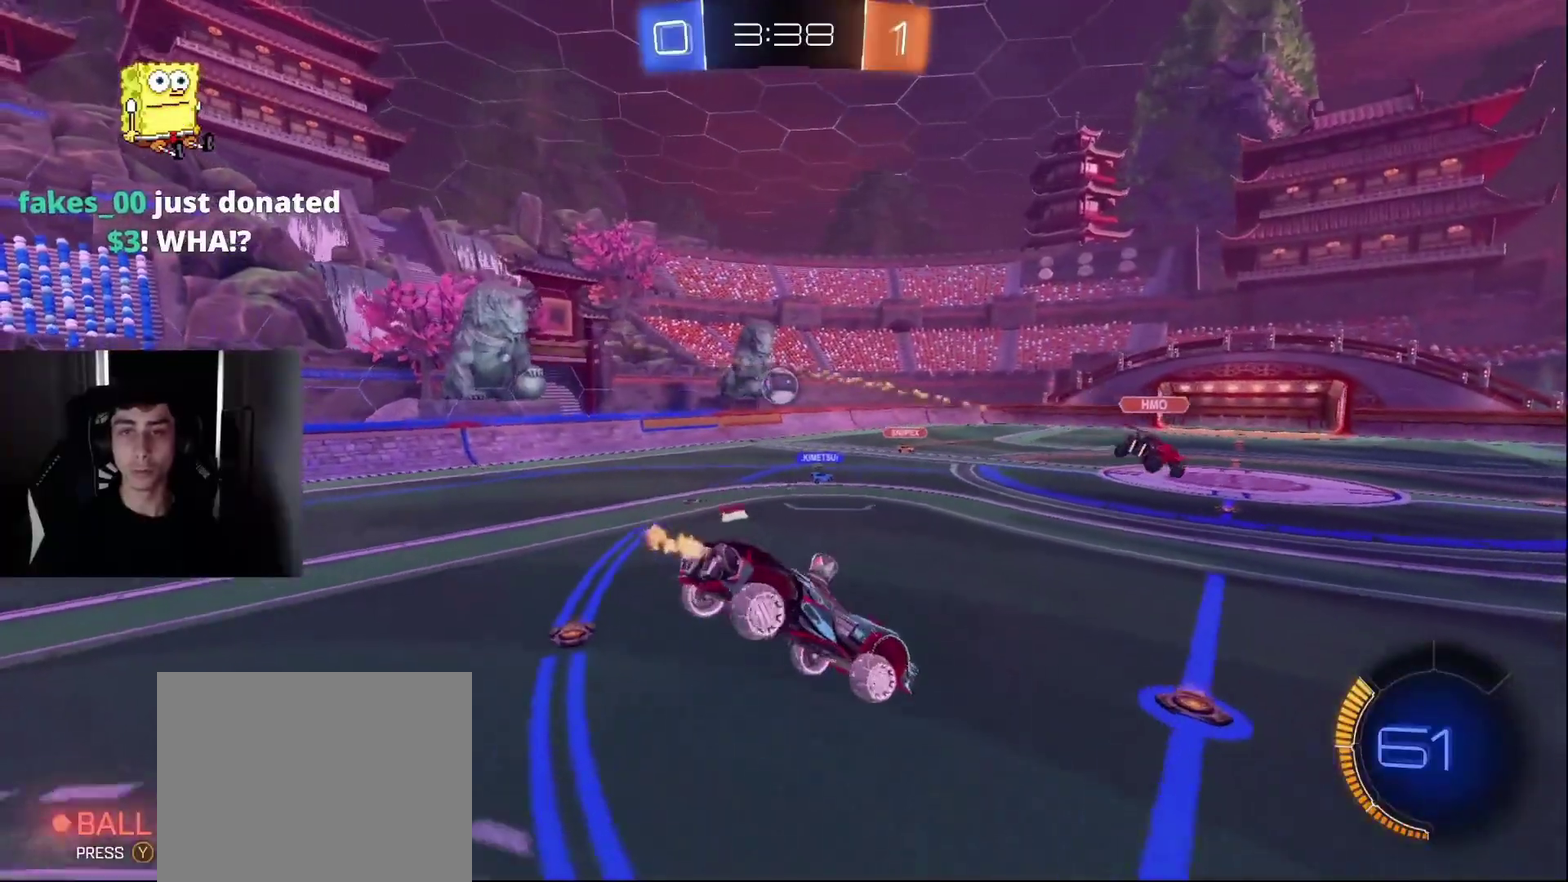
{"buttons": ["R2"], "left_stick": "down-left", "right_stick": "center", "events": [[133, "left_stick", "down"], [233, "left_stick", "down-left"]]}
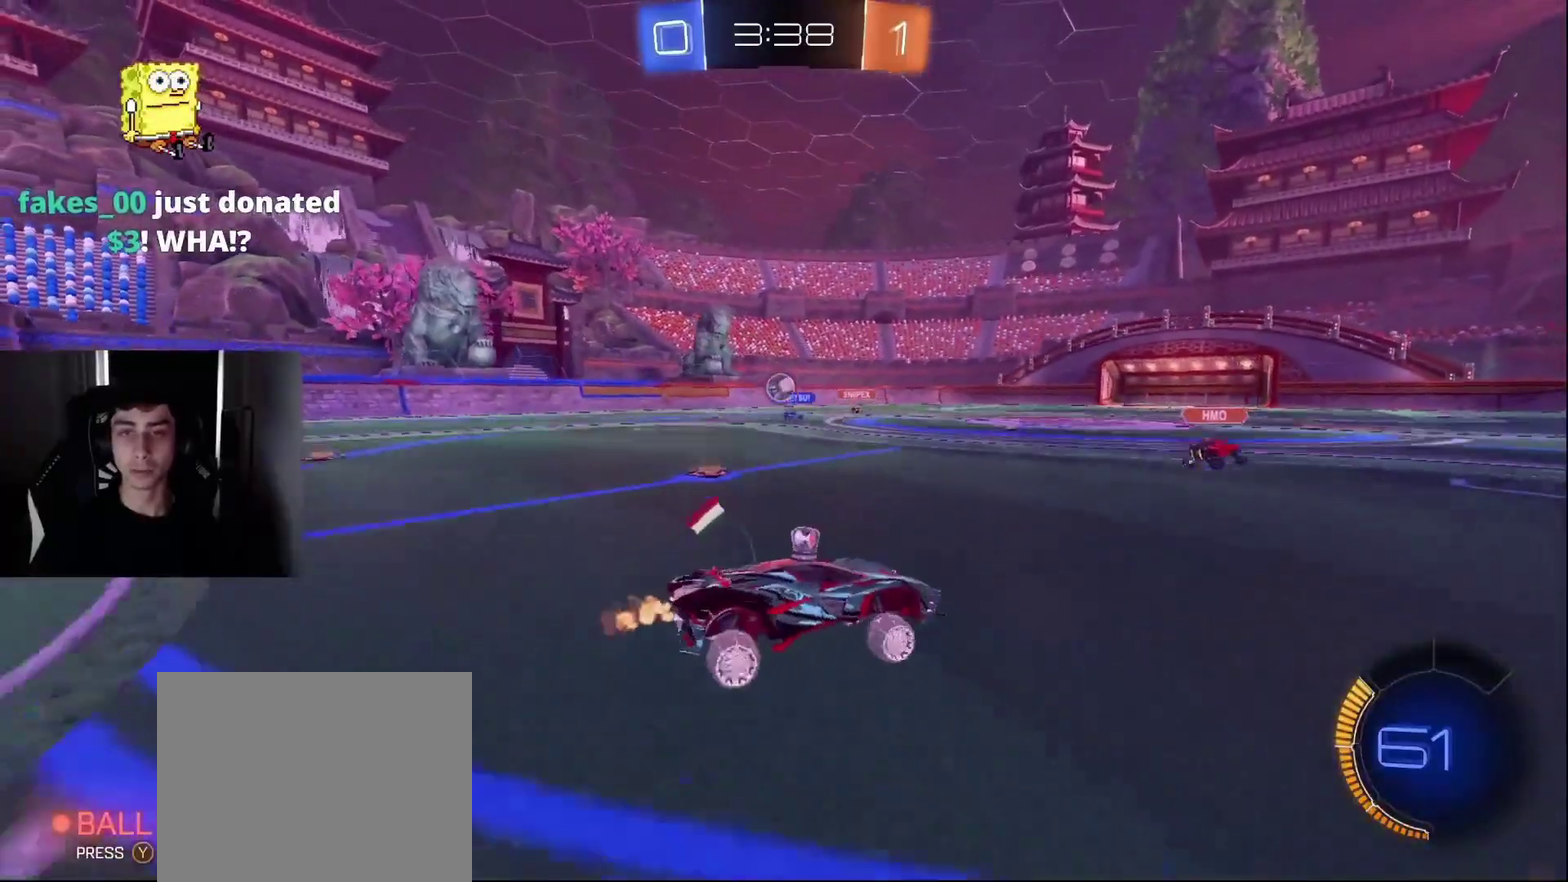
{"buttons": ["R2"], "left_stick": "center", "right_stick": "center", "events": [[467, "left_stick", "center"]]}
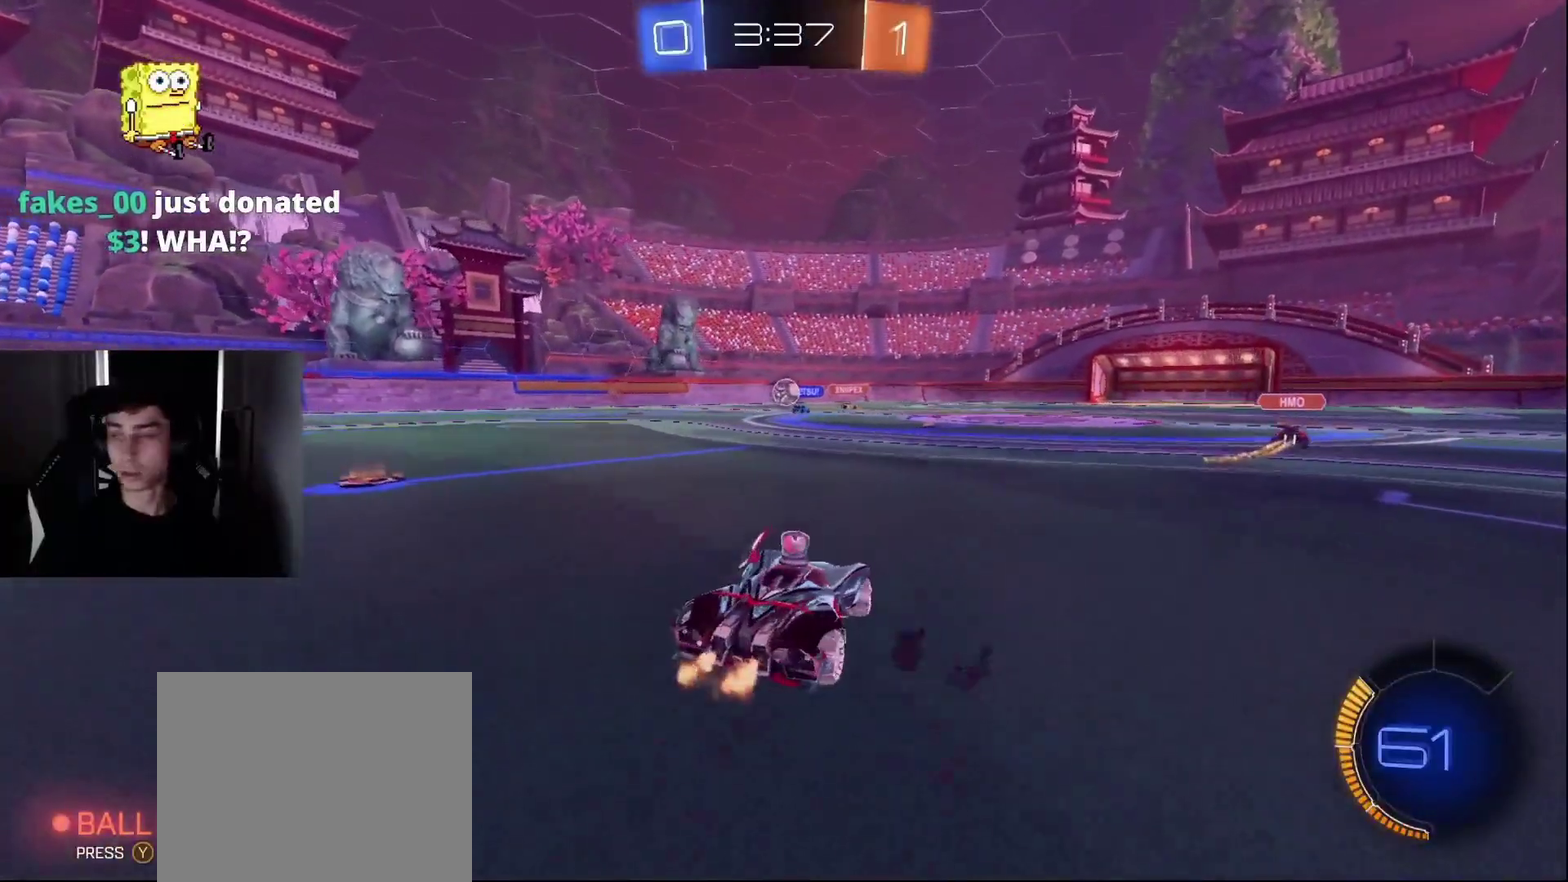
{"buttons": ["R2"], "left_stick": "center", "right_stick": "center", "events": [[150, "left_stick", "left"], [200, "left_stick", "center"], [350, "left_stick", "right"], [417, "left_stick", "center"]]}
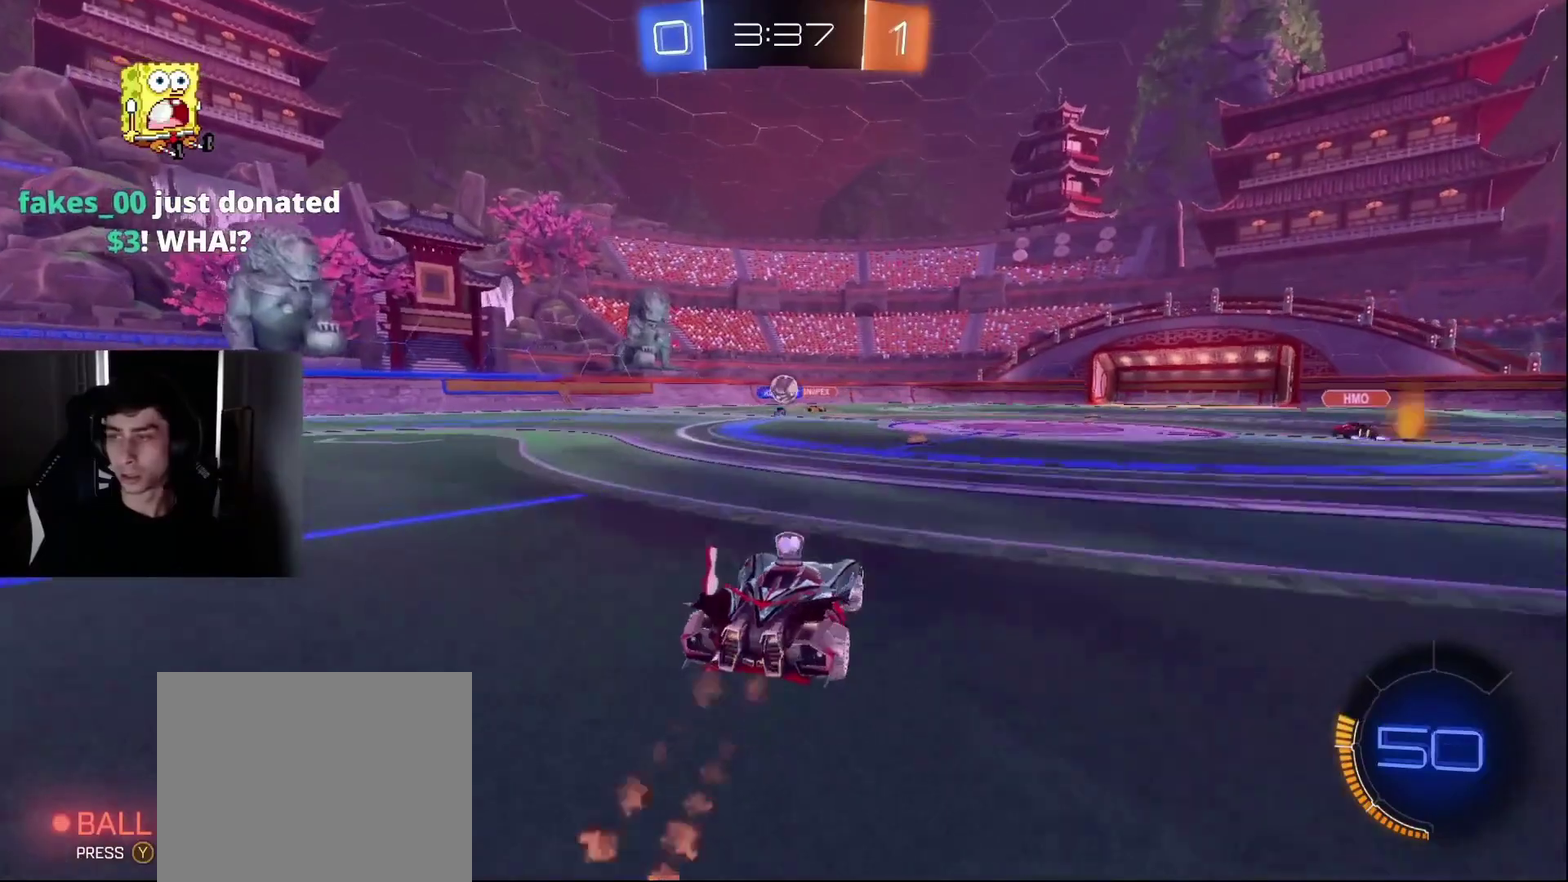
{"buttons": ["R2"], "left_stick": "center", "right_stick": "center", "events": [[83, "left_stick", "left"], [217, "left_stick", "center"], [333, "left_stick", "left"], [483, "left_stick", "center"]]}
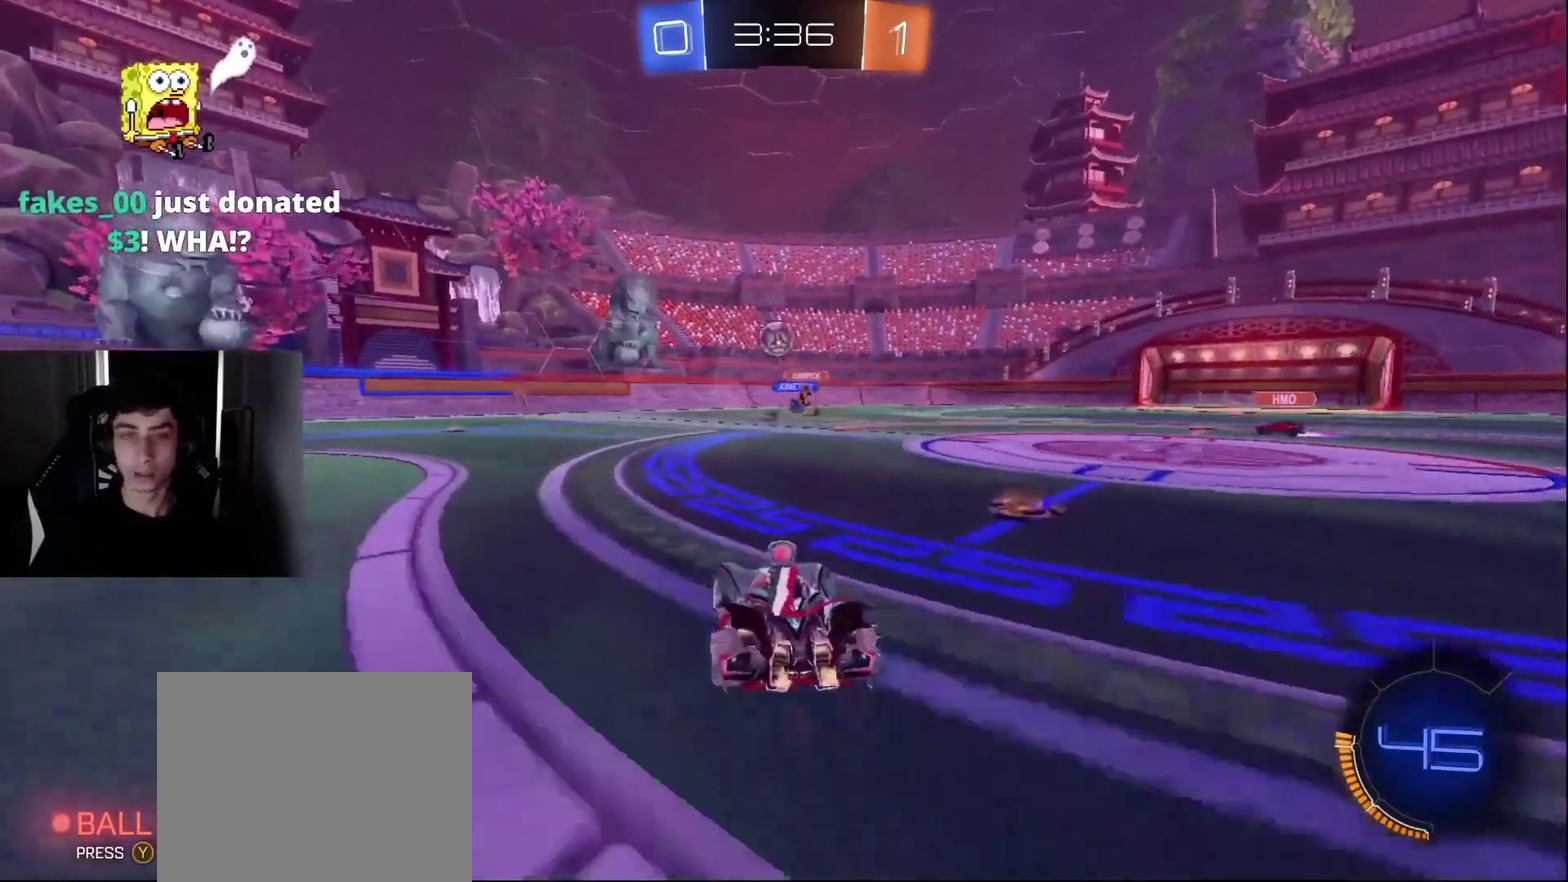
{"buttons": ["R2"], "left_stick": "center", "right_stick": "center", "events": [[150, "left_stick", "left"], [383, "left_stick", "down-left"], [483, "left_stick", "center"]]}
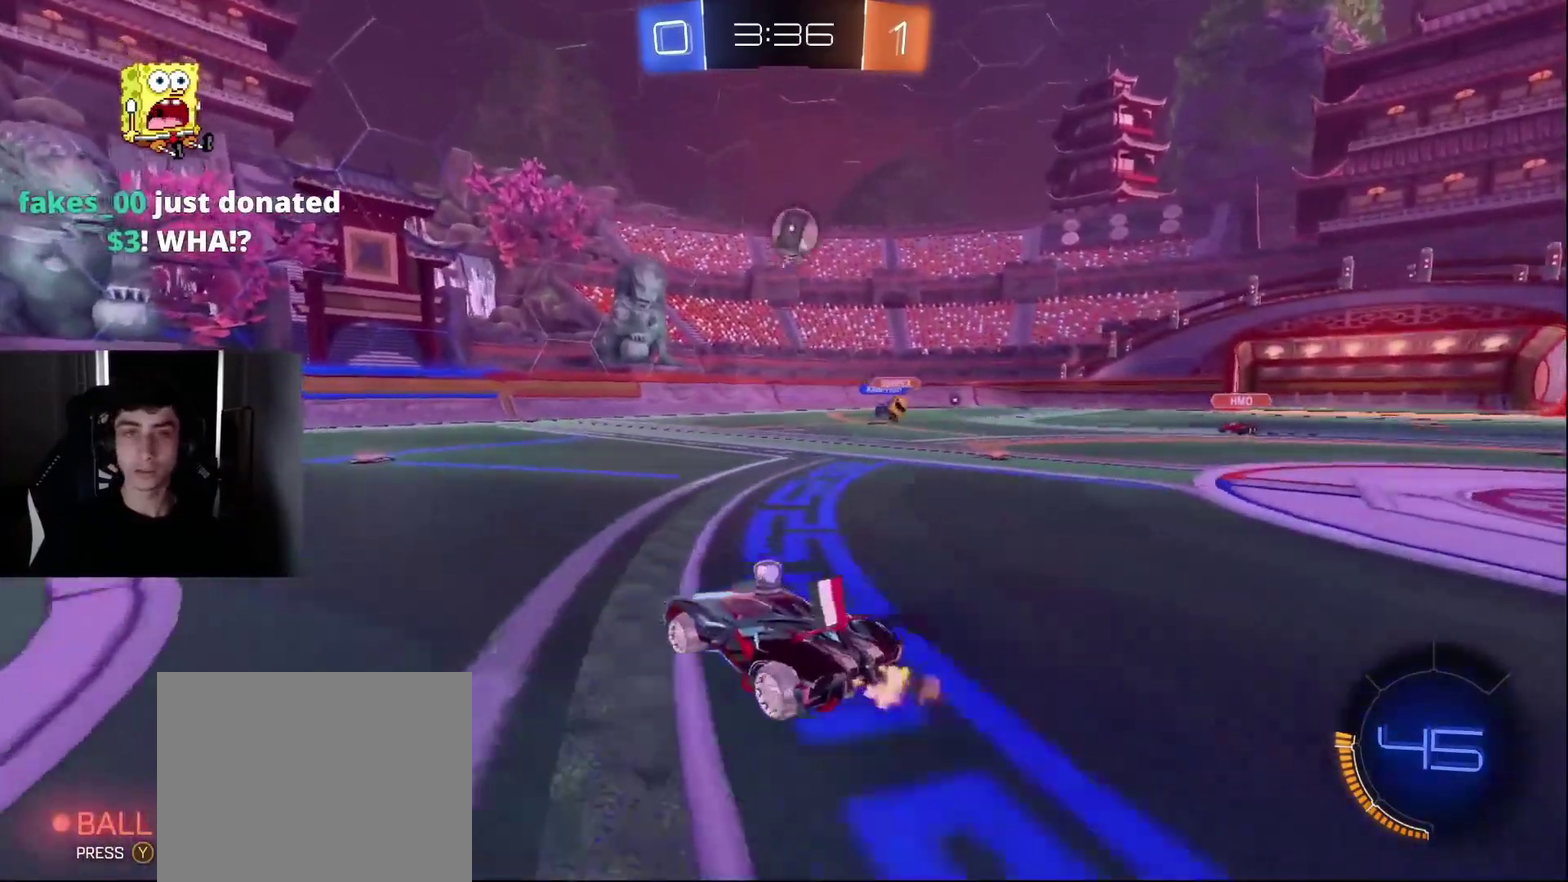
{"buttons": ["L2"], "left_stick": "center", "right_stick": "center", "events": [[317, "L2", "down"], [317, "R2", "up"]]}
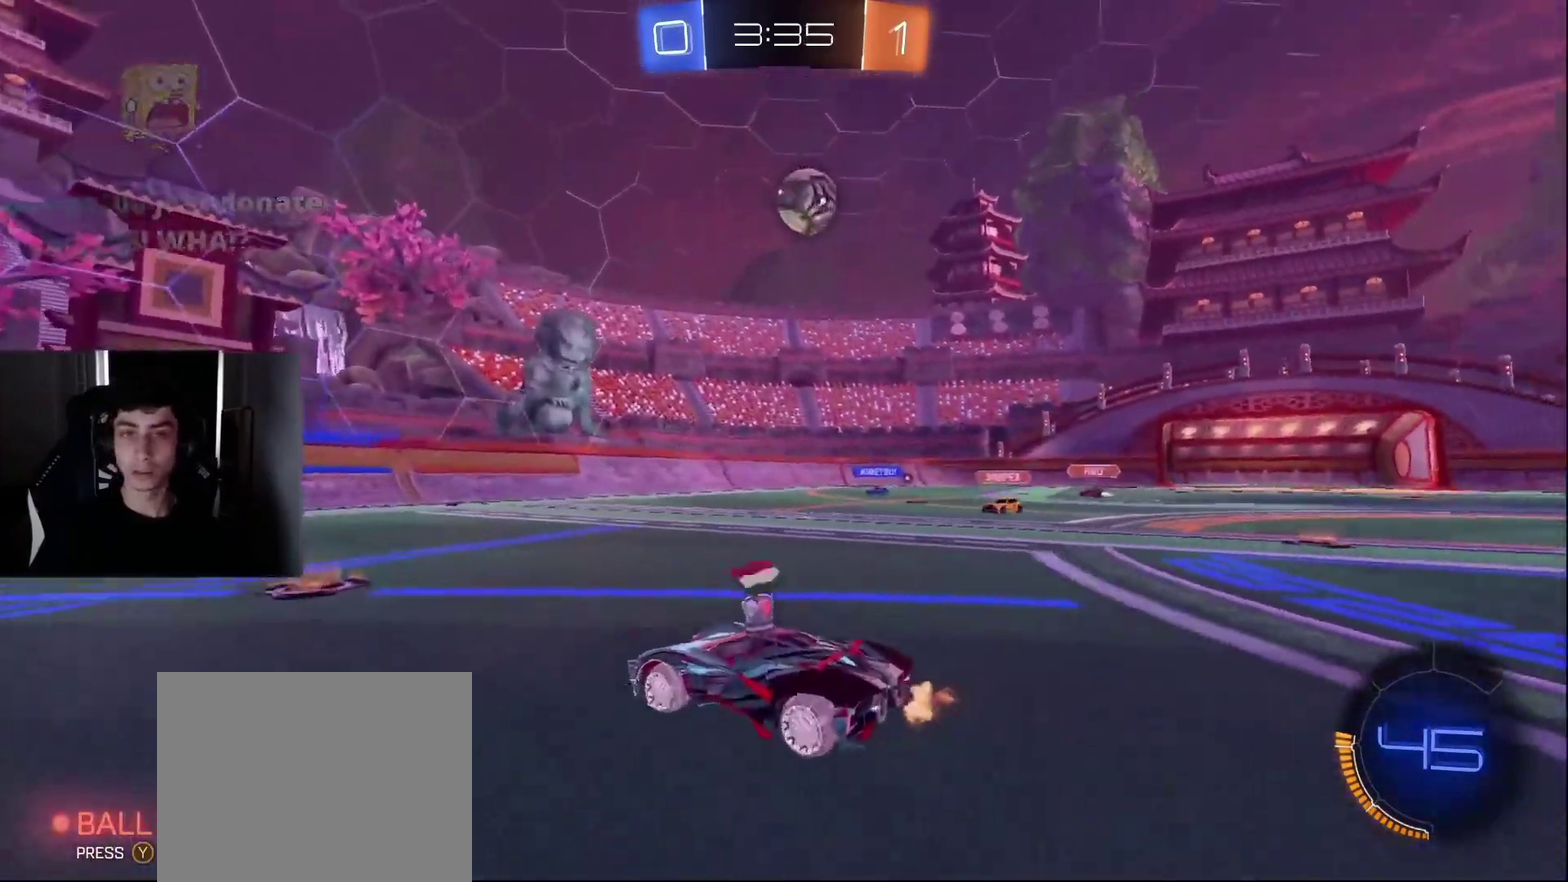
{"buttons": ["R2"], "left_stick": "right", "right_stick": "center", "events": [[83, "L2", "up"], [400, "R2", "down"], [433, "left_stick", "right"]]}
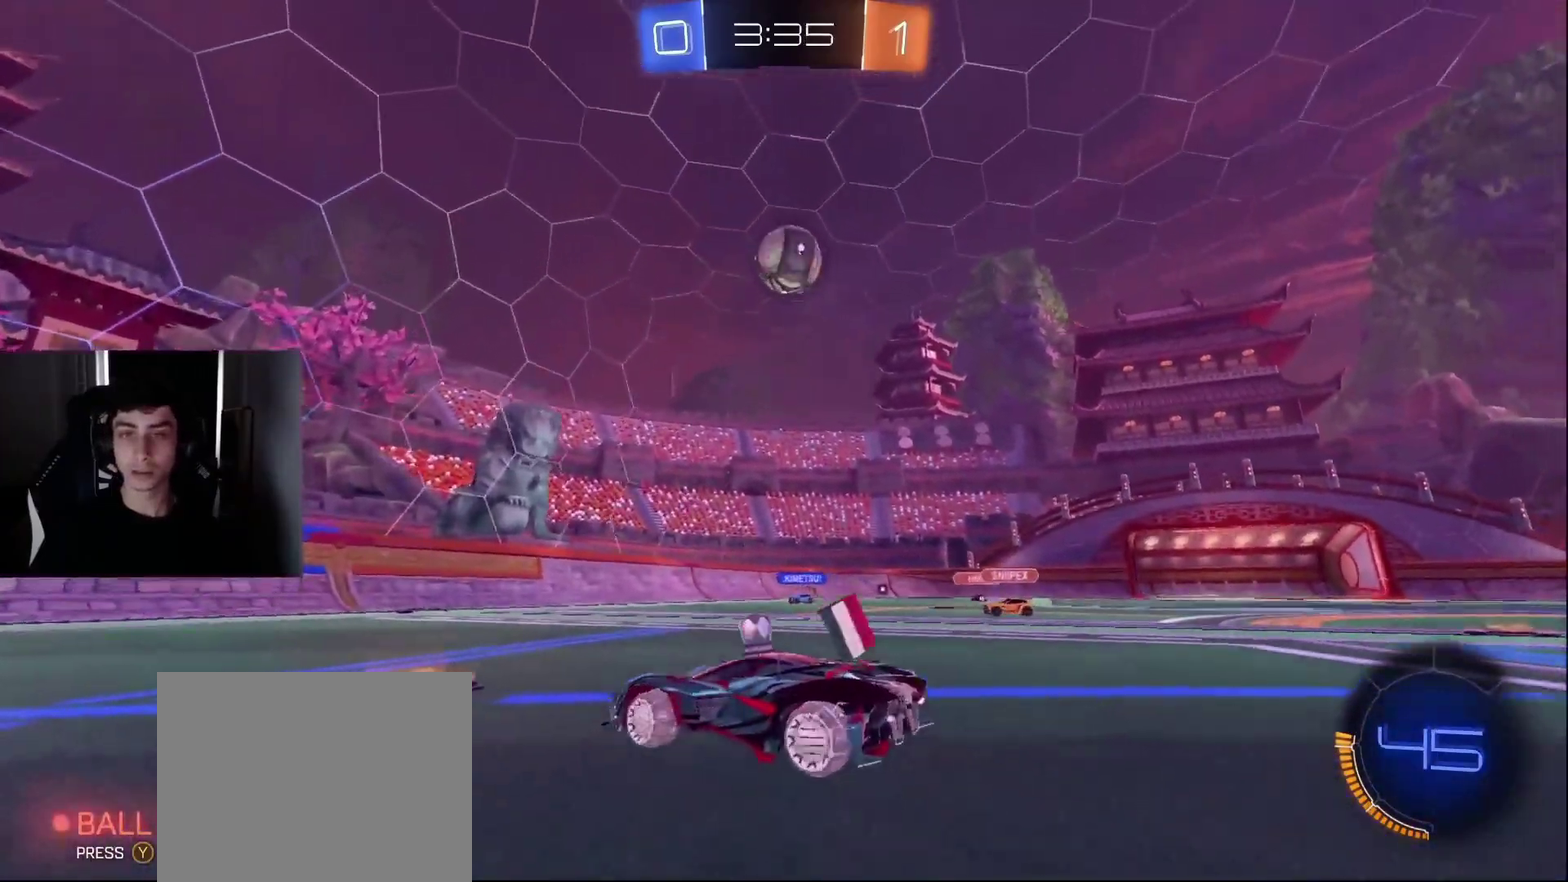
{"buttons": ["CROSS", "R2"], "left_stick": "down-right", "right_stick": "center", "events": [[133, "left_stick", "center"], [183, "R2", "up"], [233, "left_stick", "right"], [250, "R2", "down"], [400, "CROSS", "down"], [400, "left_stick", "down-right"]]}
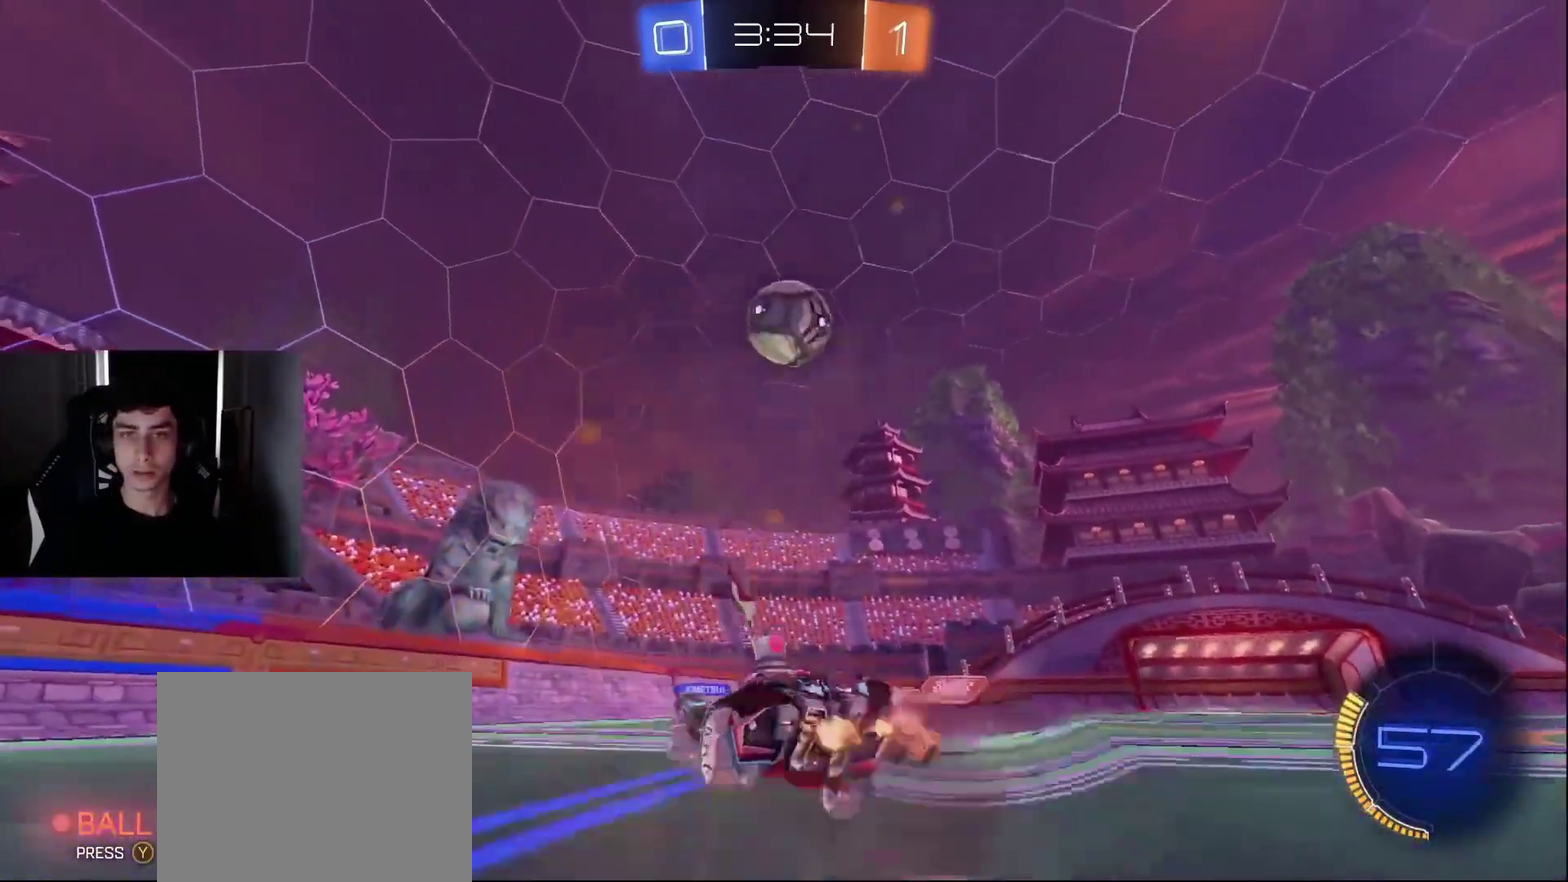
{"buttons": ["R2"], "left_stick": "right", "right_stick": "center", "events": [[83, "left_stick", "center"], [100, "CROSS", "up"], [150, "CROSS", "down"], [200, "left_stick", "down"], [317, "CROSS", "up"], [333, "left_stick", "right"]]}
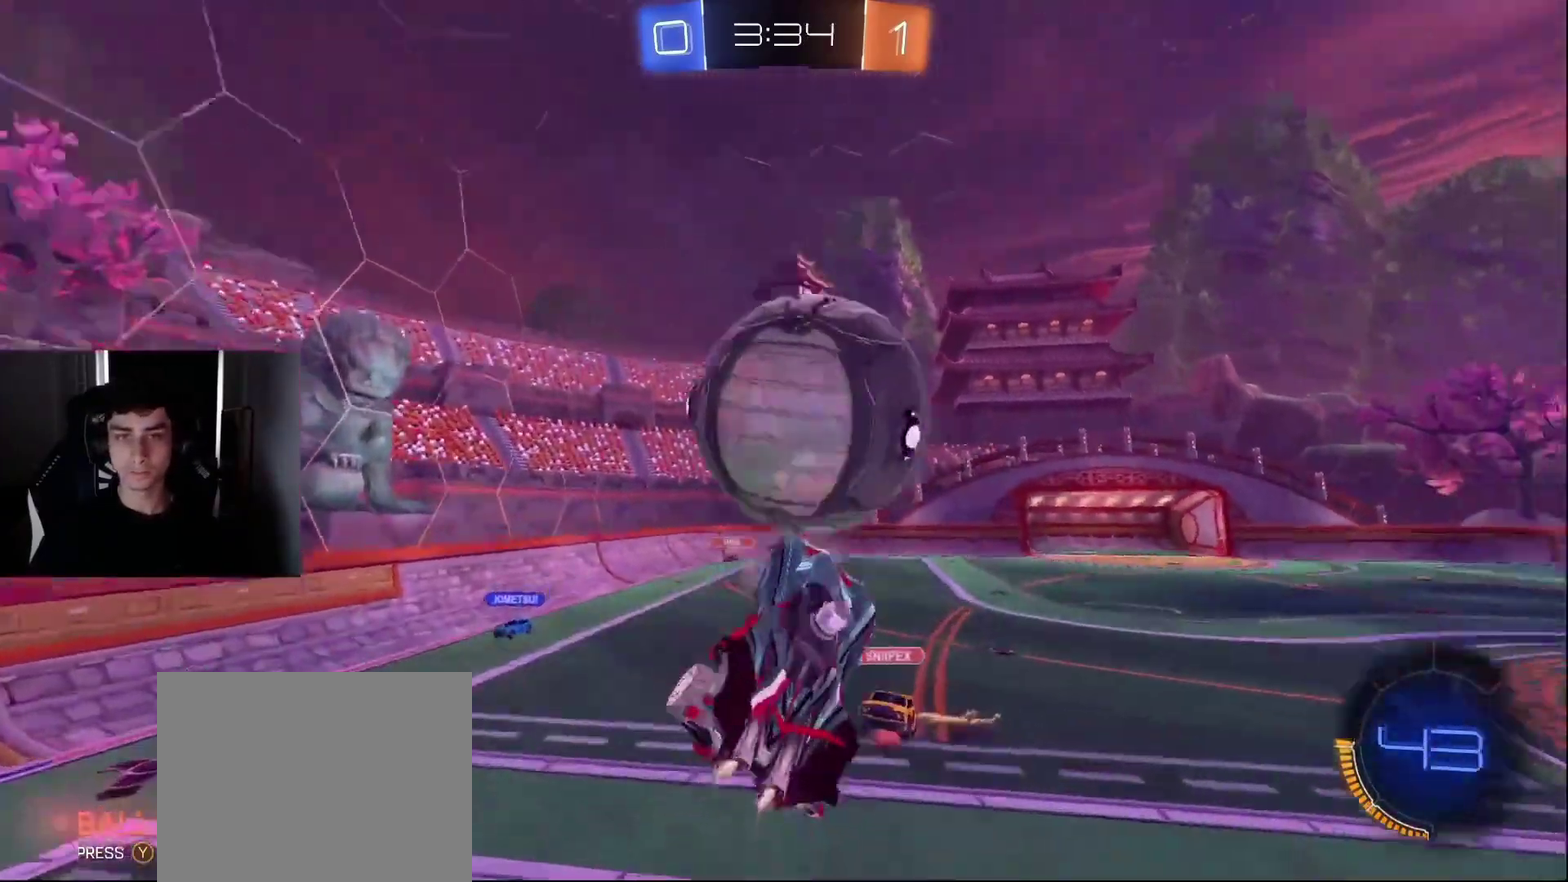
{"buttons": [], "left_stick": "down-right", "right_stick": "center", "events": [[117, "left_stick", "down-right"], [250, "R2", "up"]]}
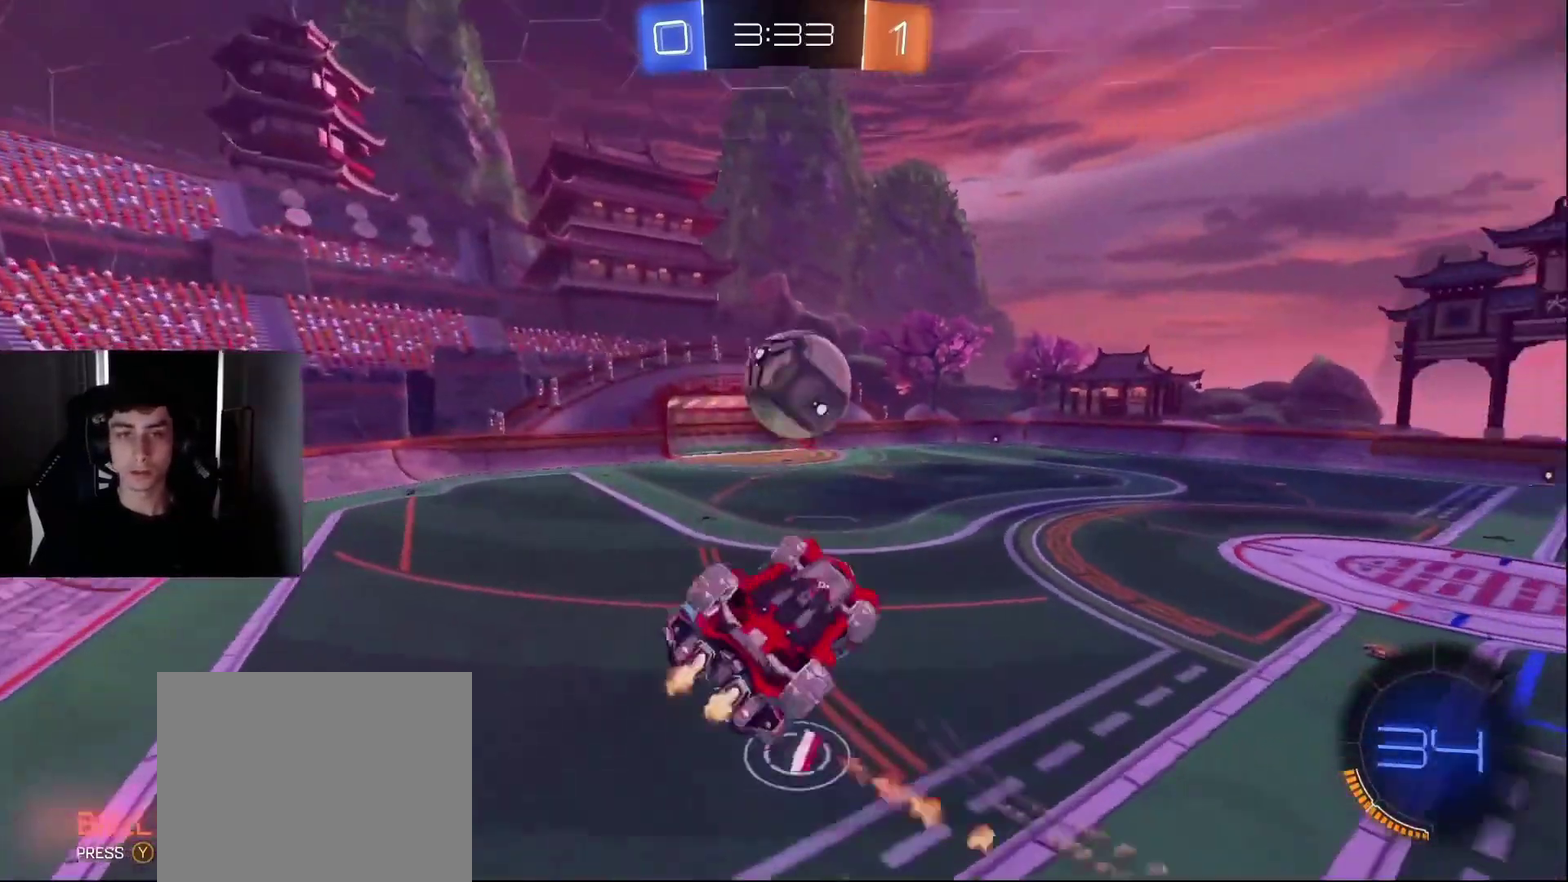
{"buttons": [], "left_stick": "center", "right_stick": "center", "events": [[50, "left_stick", "up-right"], [267, "left_stick", "up"], [483, "left_stick", "center"]]}
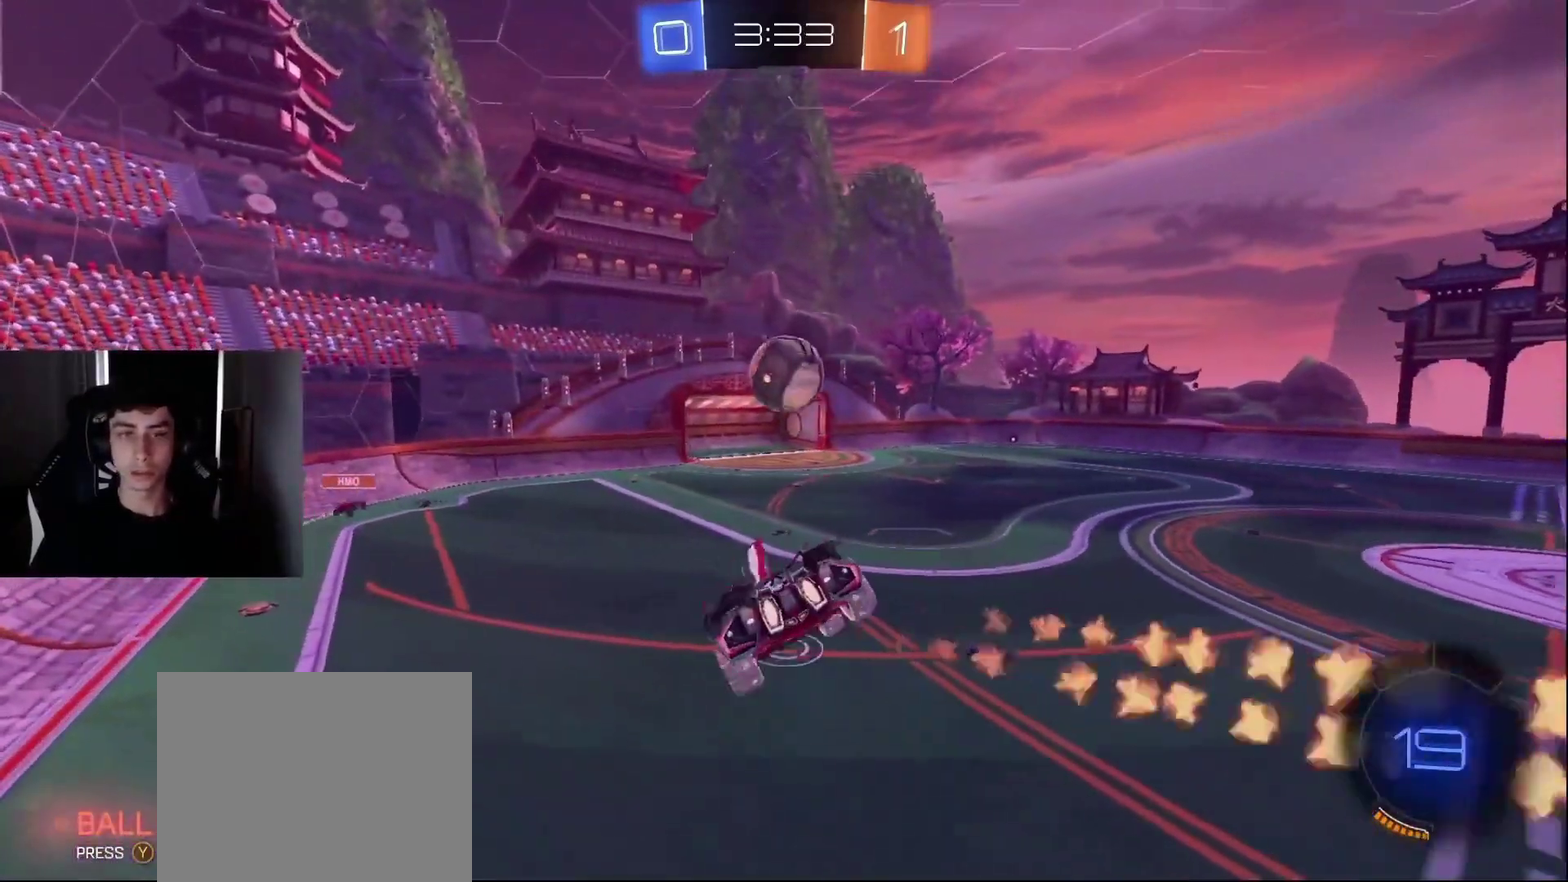
{"buttons": [], "left_stick": "down-left", "right_stick": "center", "events": [[50, "left_stick", "down-left"], [333, "left_stick", "down"], [383, "left_stick", "center"], [450, "left_stick", "down-left"]]}
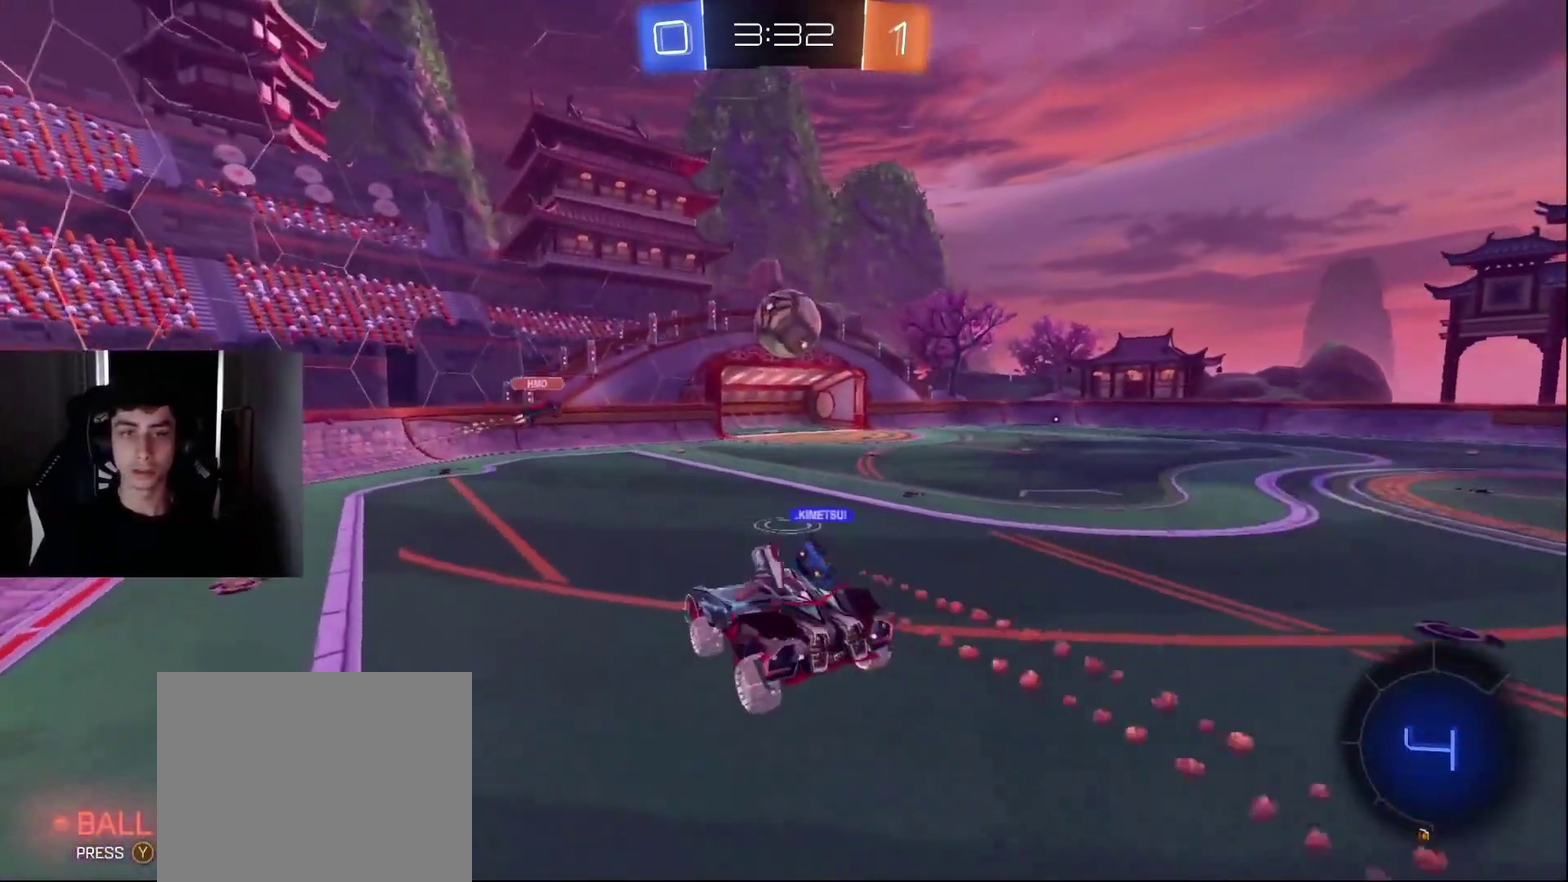
{"buttons": ["R2"], "left_stick": "left", "right_stick": "center", "events": [[17, "left_stick", "left"], [67, "R2", "down"]]}
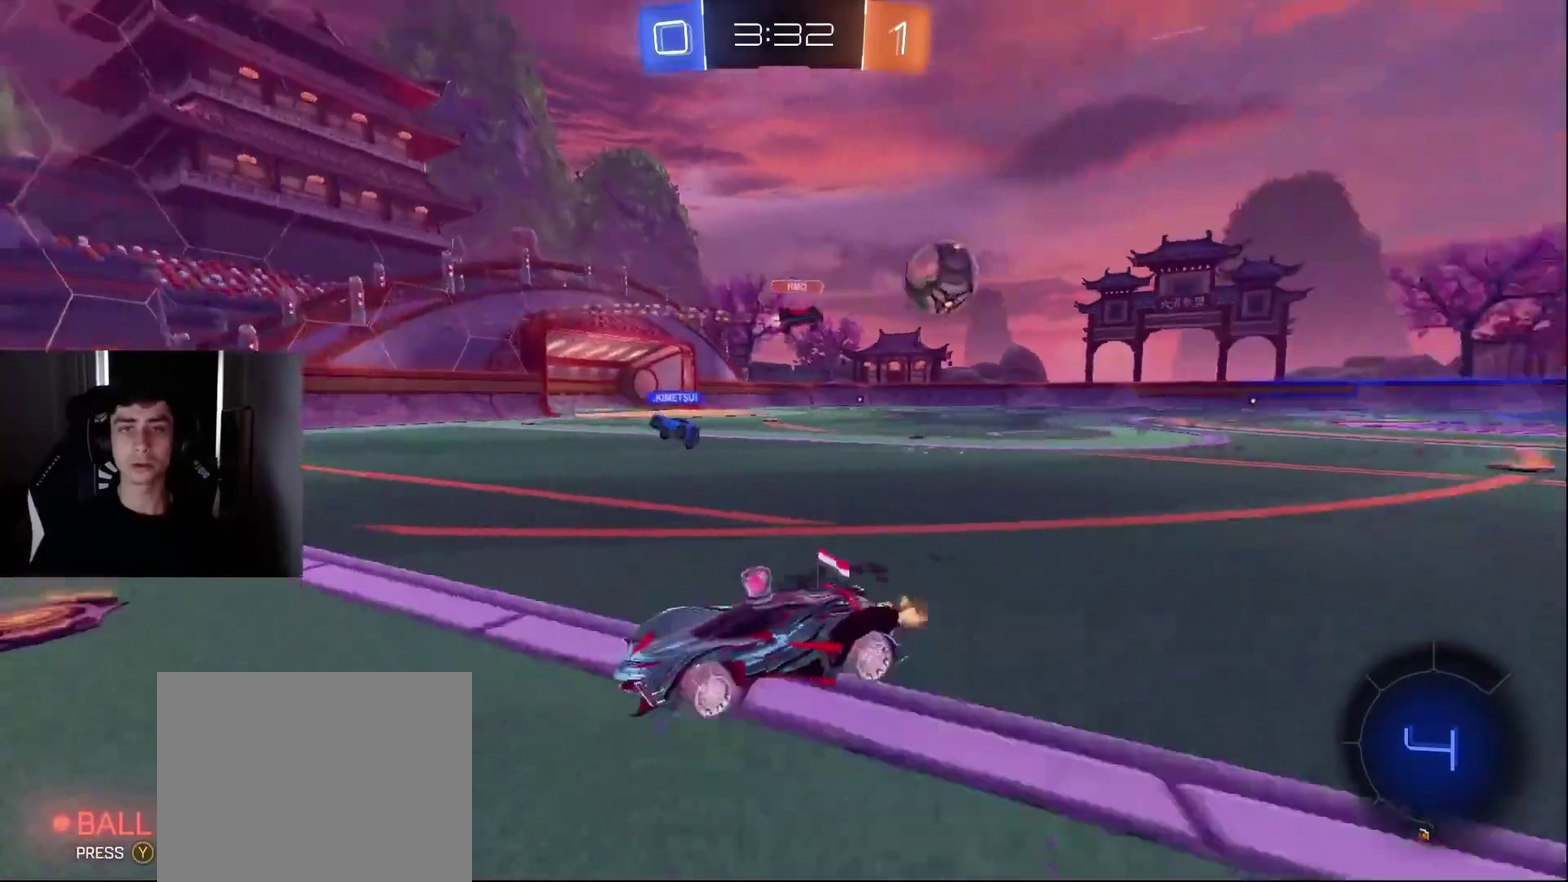
{"buttons": ["R2"], "left_stick": "left", "right_stick": "center", "events": [[117, "TRIANGLE", "down"], [233, "TRIANGLE", "up"]]}
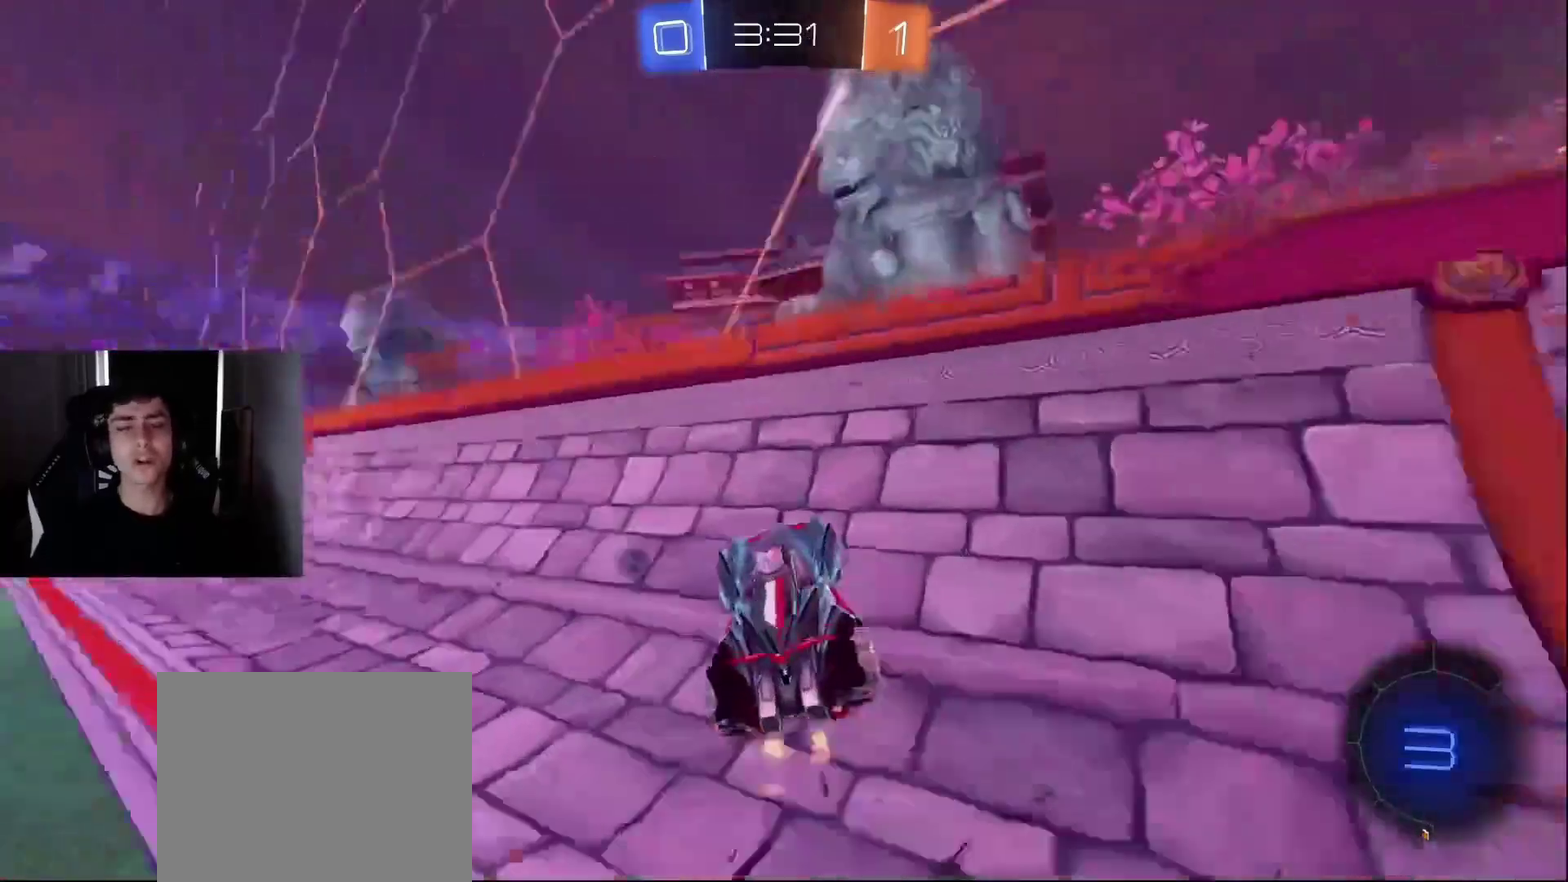
{"buttons": ["CROSS", "R2"], "left_stick": "right", "right_stick": "center", "events": [[483, "CROSS", "down"], [500, "left_stick", "right"]]}
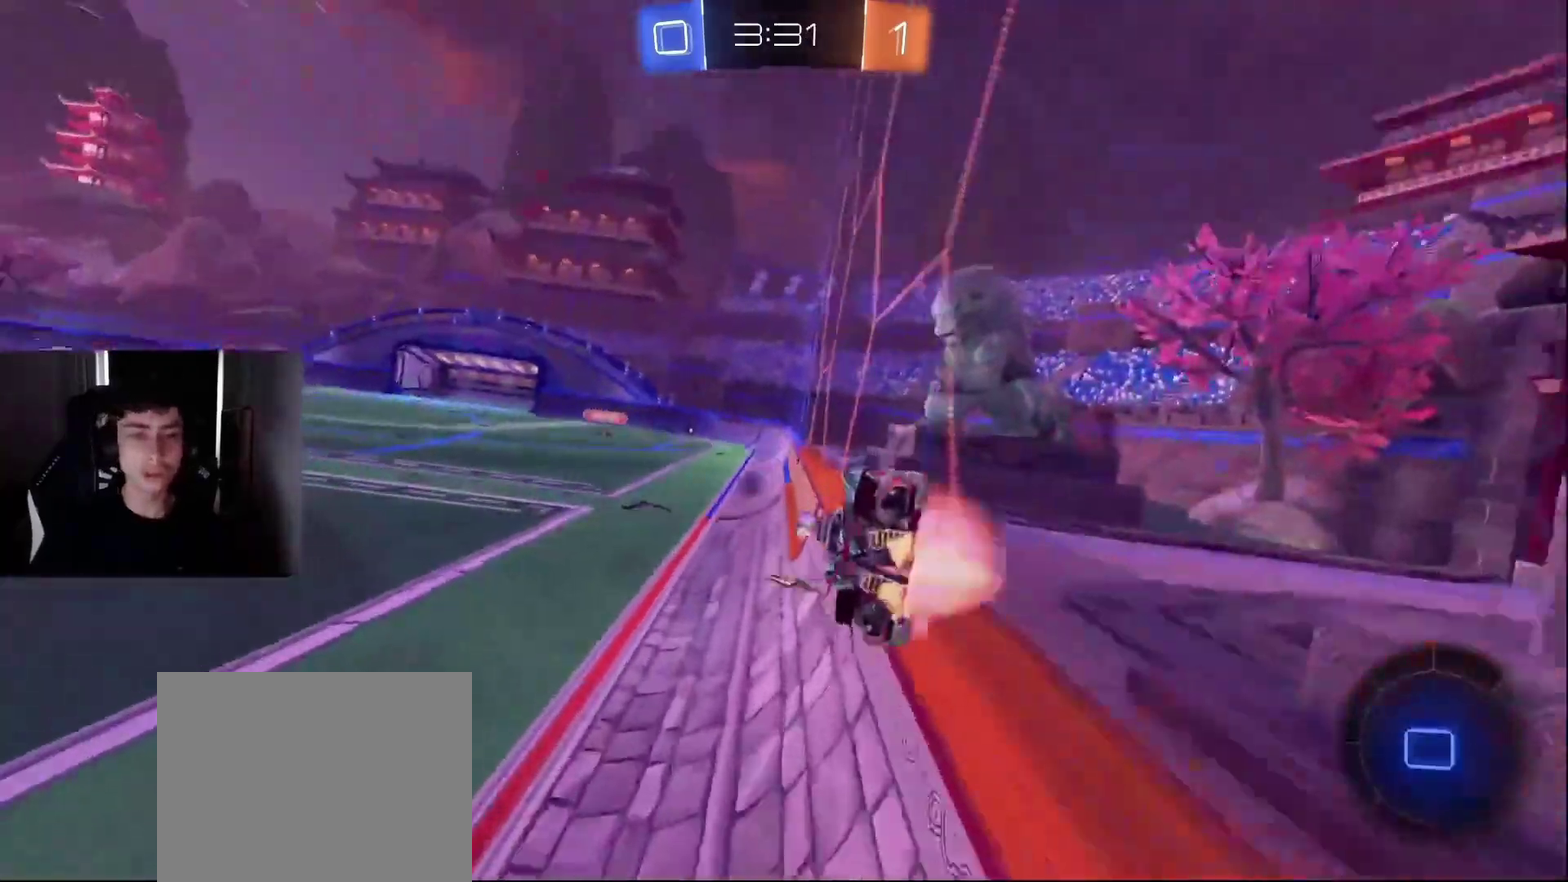
{"buttons": ["R2"], "left_stick": "down", "right_stick": "center", "events": [[83, "CROSS", "up"], [133, "left_stick", "down-right"], [250, "TRIANGLE", "down"], [300, "left_stick", "center"], [350, "TRIANGLE", "up"], [467, "left_stick", "down"]]}
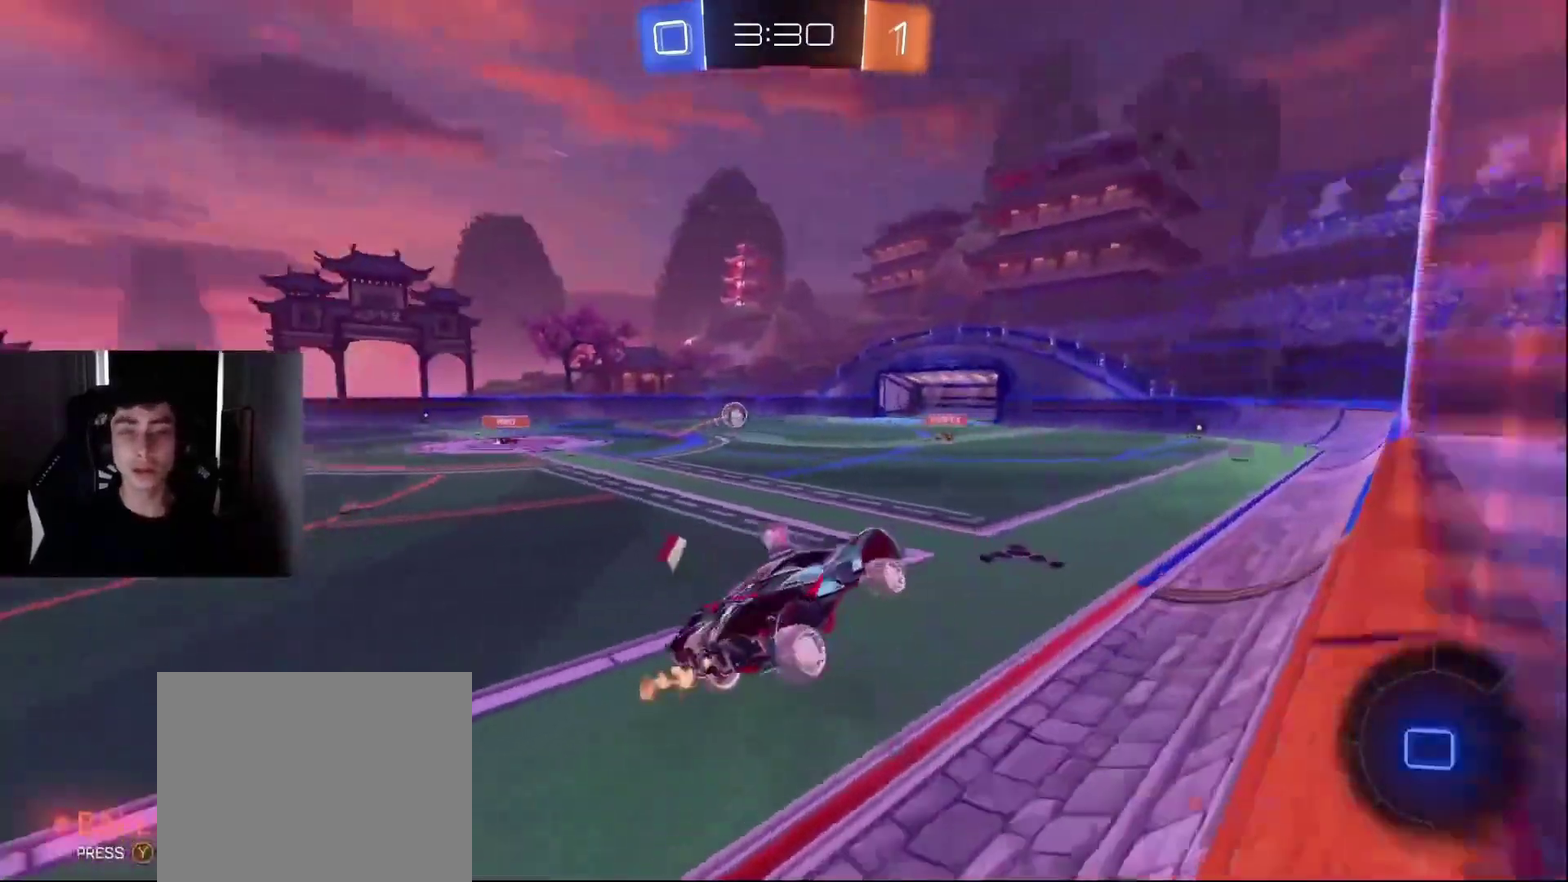
{"buttons": ["R2"], "left_stick": "up", "right_stick": "center", "events": [[100, "left_stick", "center"], [283, "left_stick", "up"], [383, "CROSS", "down"], [467, "CROSS", "up"]]}
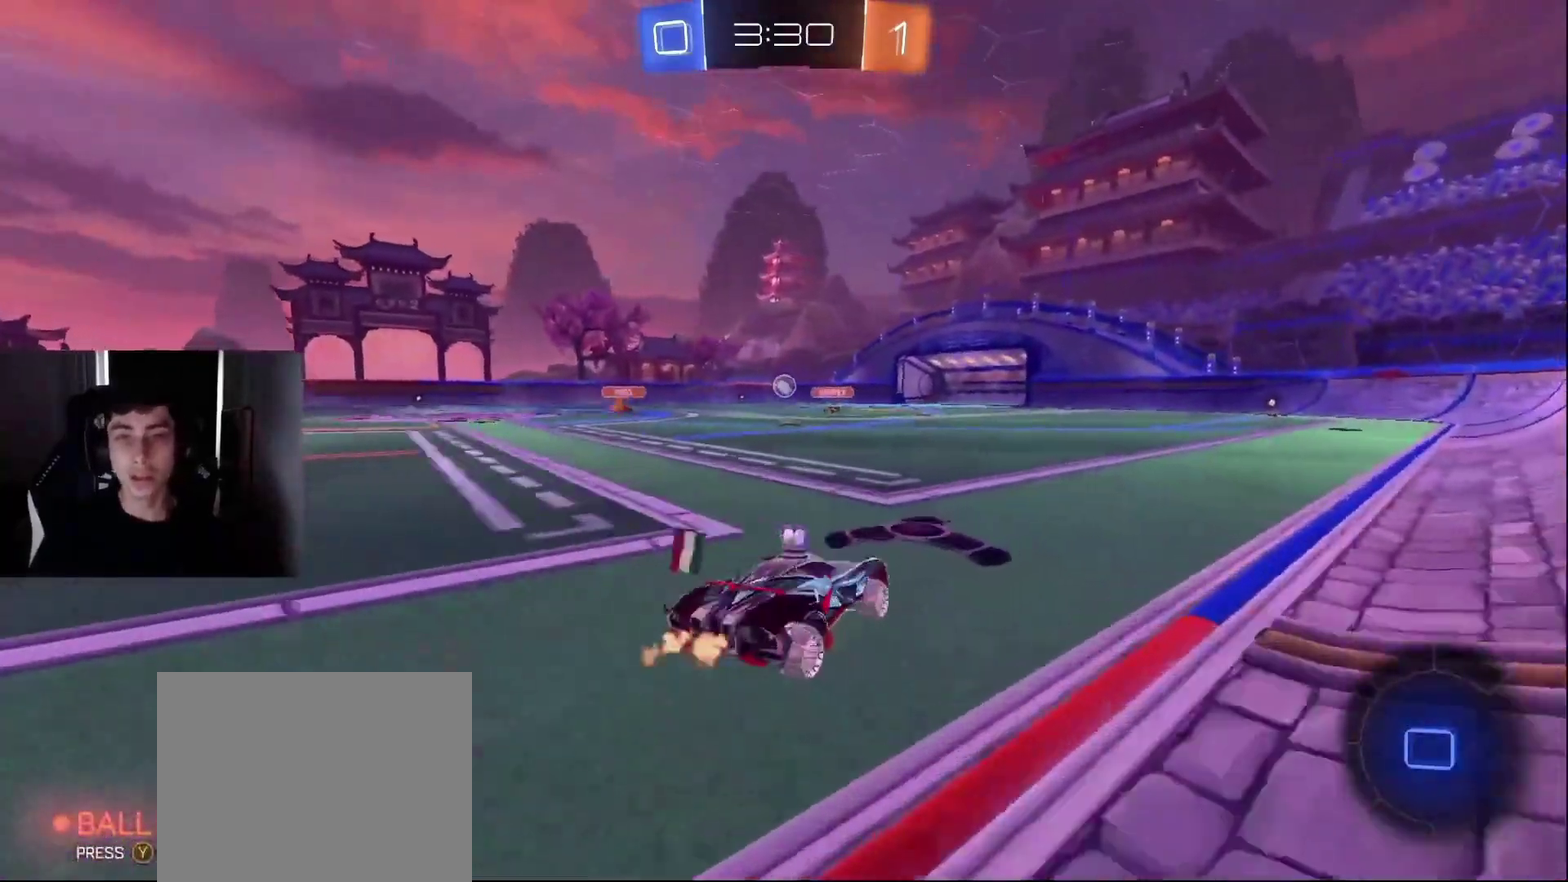
{"buttons": ["TRIANGLE", "R2"], "left_stick": "right", "right_stick": "center", "events": [[67, "CROSS", "down"], [117, "CROSS", "up"], [133, "left_stick", "up-right"], [183, "CROSS", "down"], [200, "left_stick", "right"], [283, "CROSS", "up"], [417, "TRIANGLE", "down"]]}
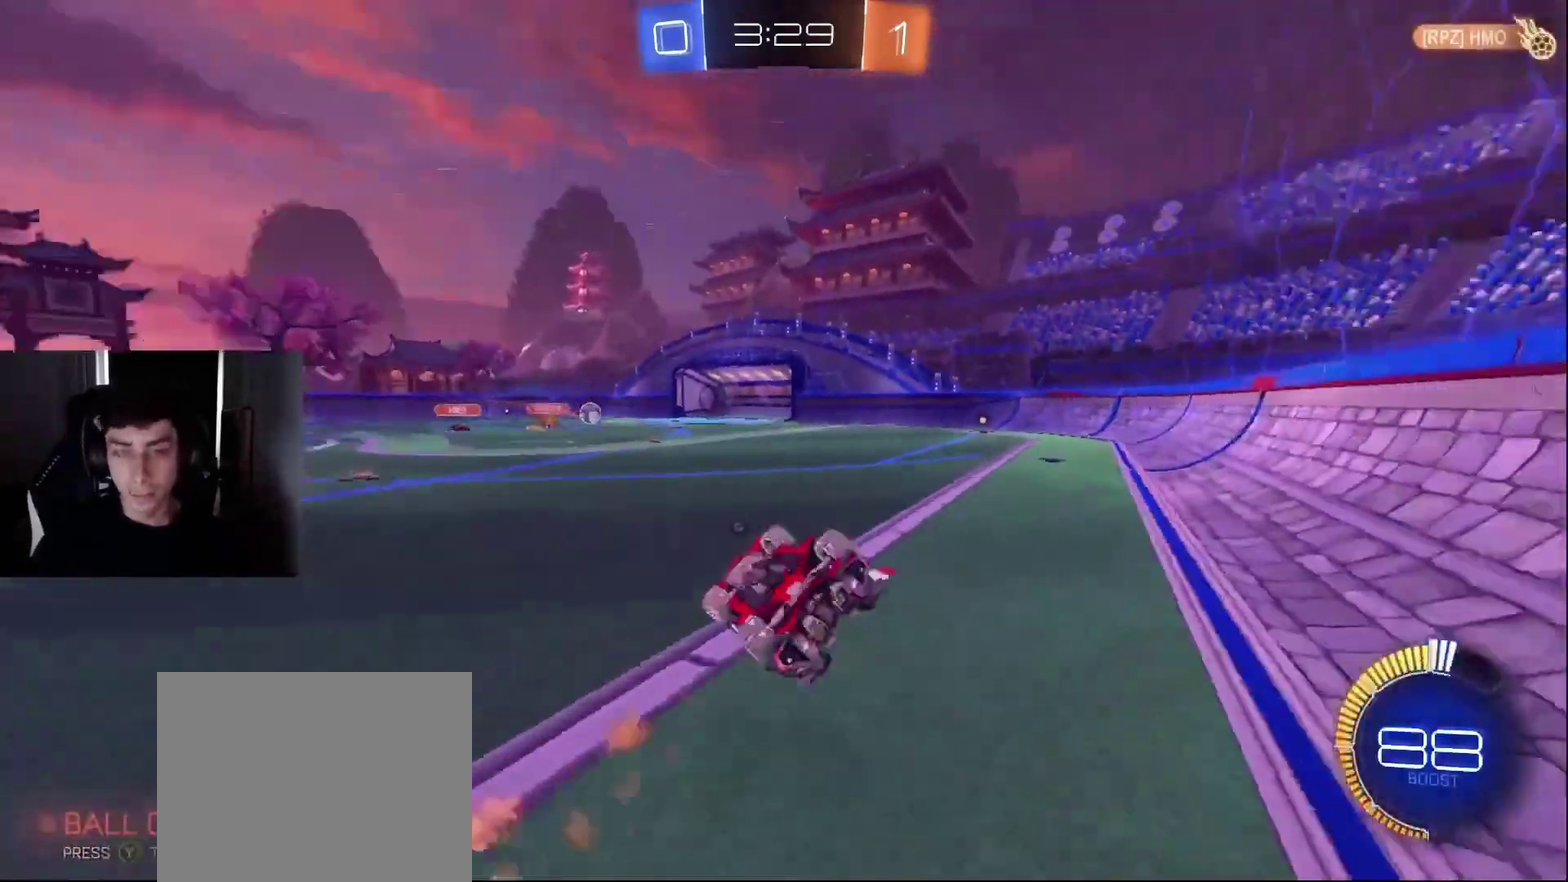
{"buttons": [], "left_stick": "center", "right_stick": "center", "events": [[17, "TRIANGLE", "up"], [117, "TRIANGLE", "down"], [233, "TRIANGLE", "up"], [317, "R2", "up"], [333, "left_stick", "center"]]}
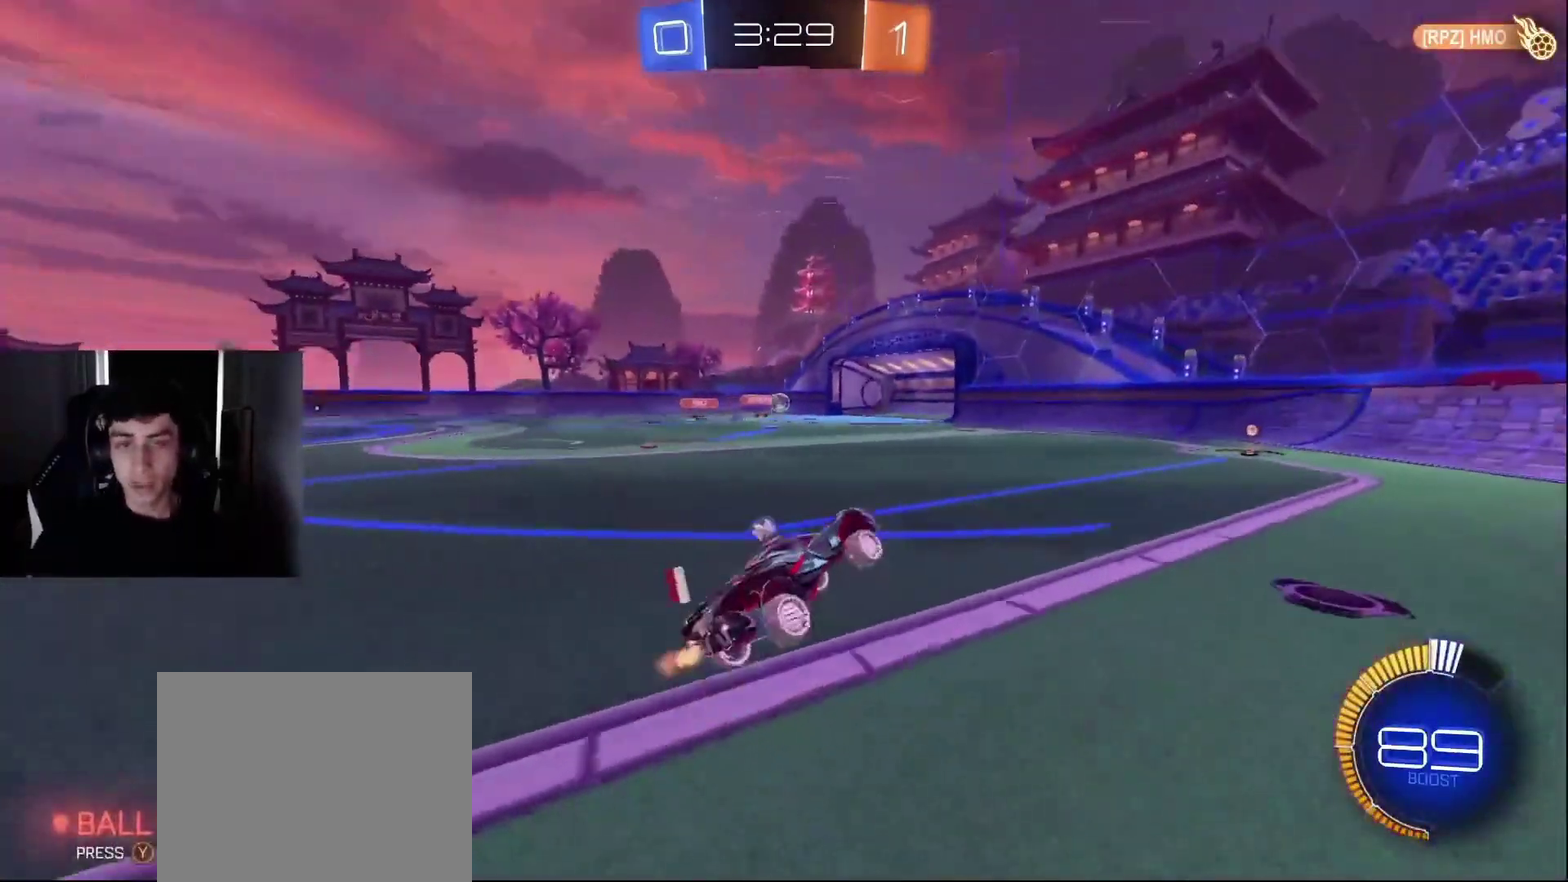
{"buttons": ["L2"], "left_stick": "center", "right_stick": "center", "events": [[100, "L2", "down"]]}
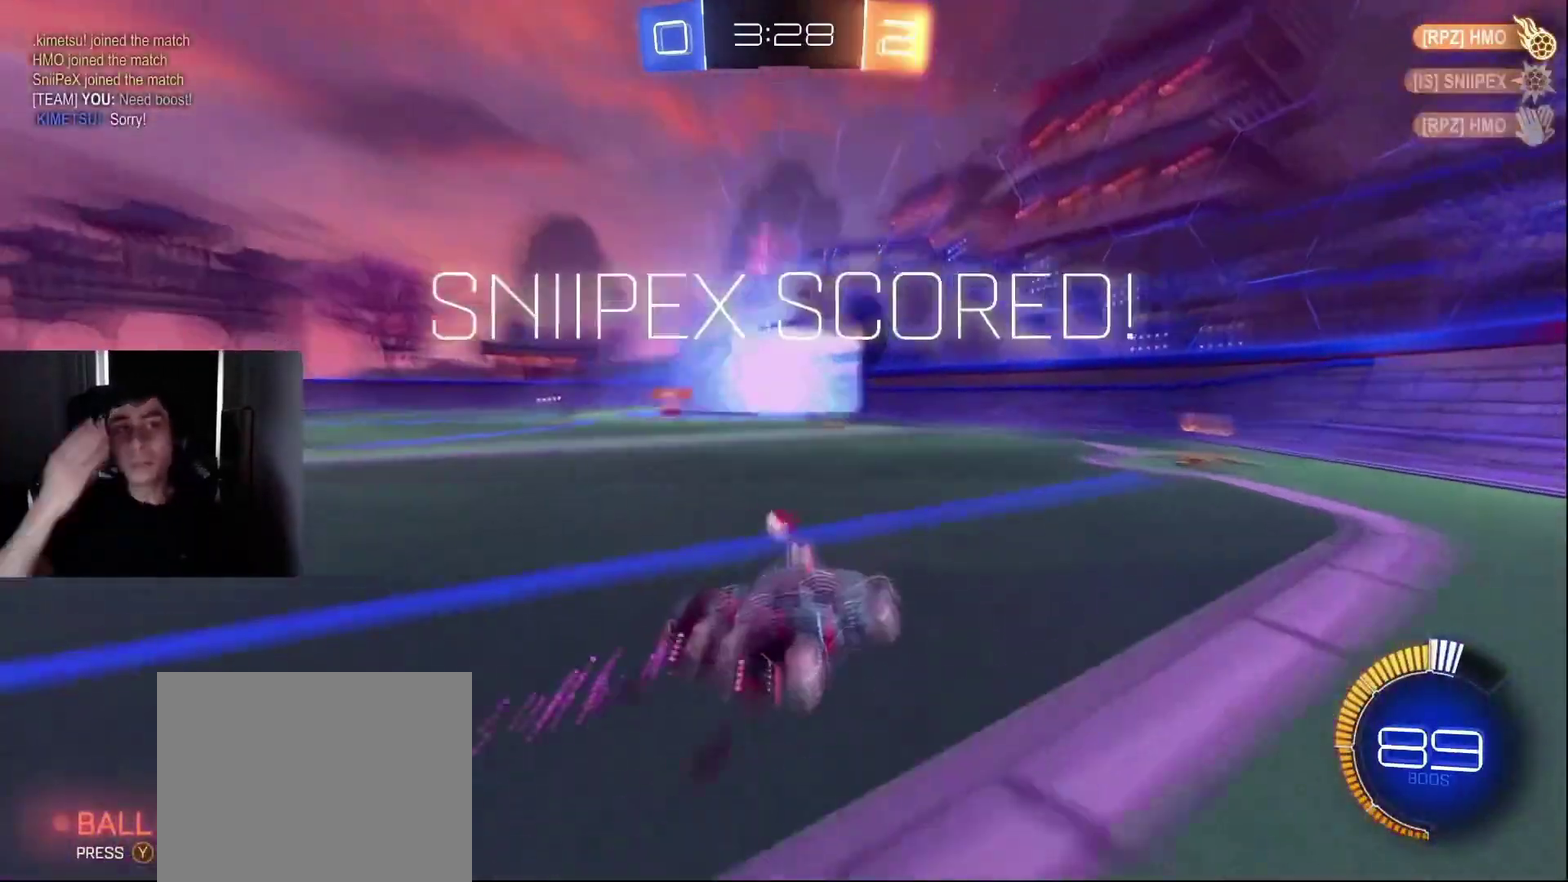
{"buttons": [], "left_stick": "center", "right_stick": "center", "events": [[150, "L2", "up"]]}
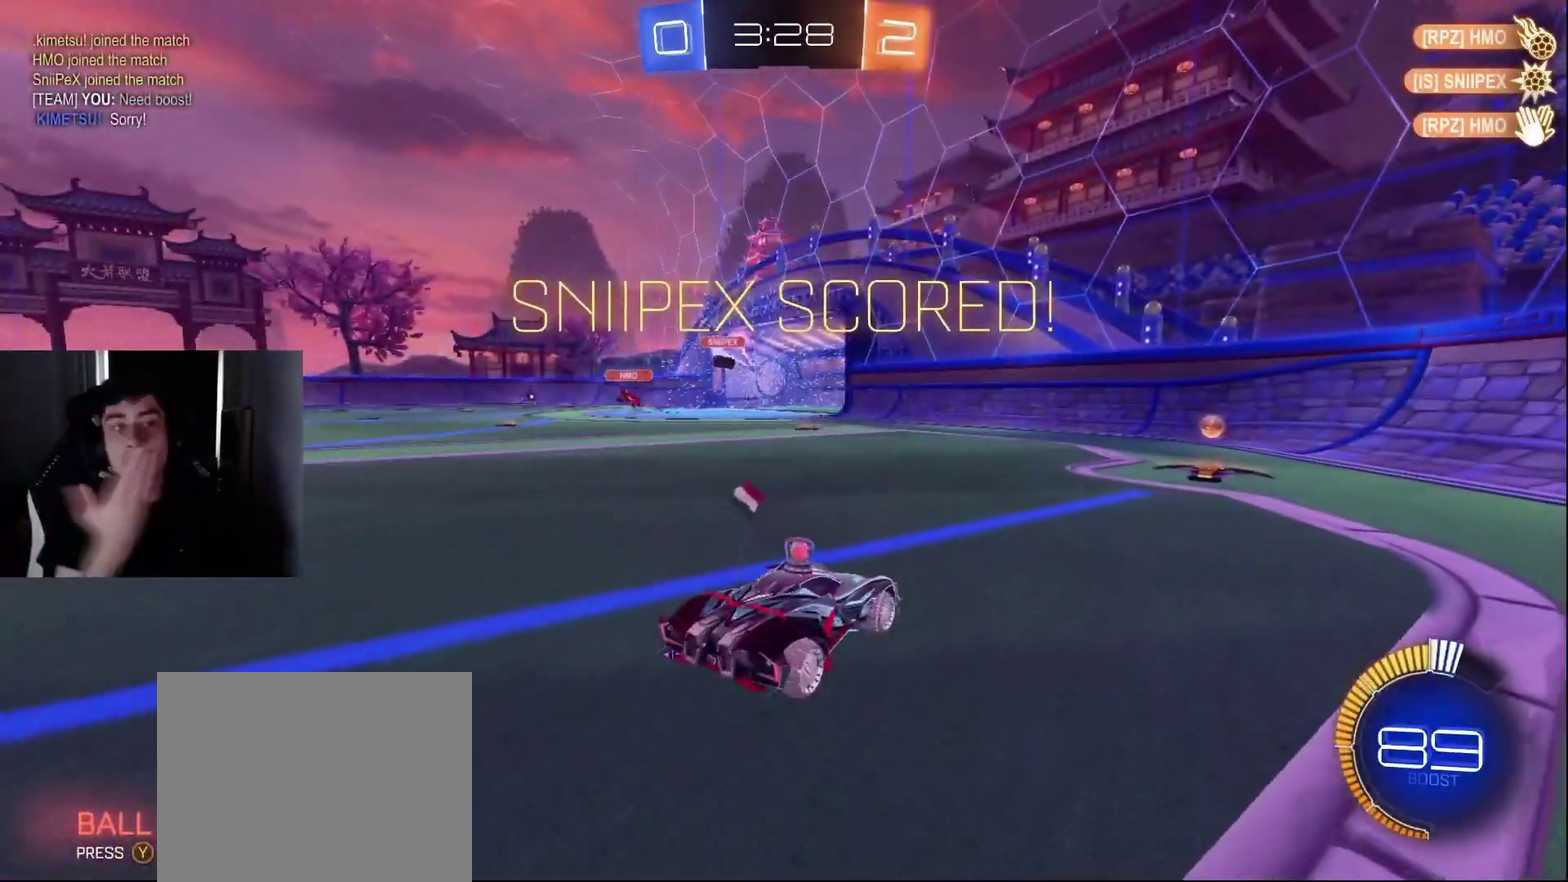
{"buttons": [], "left_stick": "center", "right_stick": "center", "events": []}